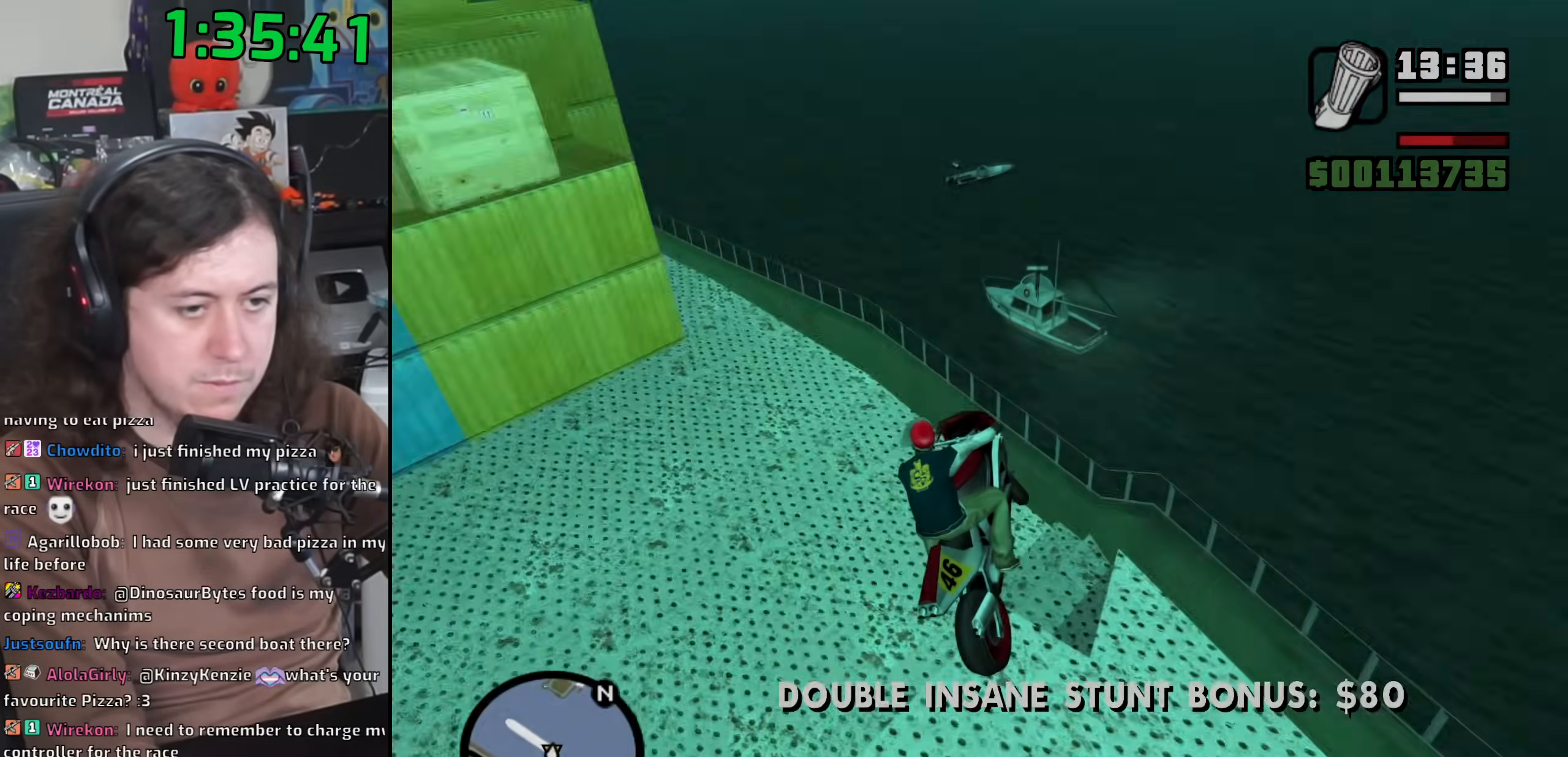
Gameplay with keyboard and mouse; each line is a JSON object with the keys and mouse buttons held at the frame after it. "events" lists presses ("down") and releases ("up") of "1", "2", "3", "4", "5", "6", "8", "a", "alt", "b", "c", "ctrl", "d", "down", "e", "escape", "f", "f1", "f2", "f3", "g", "h", "left", "n", "num2", "q", "r", "right", "s", "shift", "space", "t", "tab", "up", "v", "w", "x", "y", "z", "mouse_left", "mouse_wheel" and "mouse_right" between this image and that frame as [ms after this image, input, new state], when the widget could be followed in between. "mouse_left", "mouse_wheel", "mouse_right" = the "left", "wheel", "right" buttons of the "mouse" list. No other keys are recorded. "wheel" means that the mouse wheel is clicked or scrolled. Mouse movement is not recorded.
{"keys": ["a", "space"], "mouse": [], "events": [[250, "s", "up"]]}
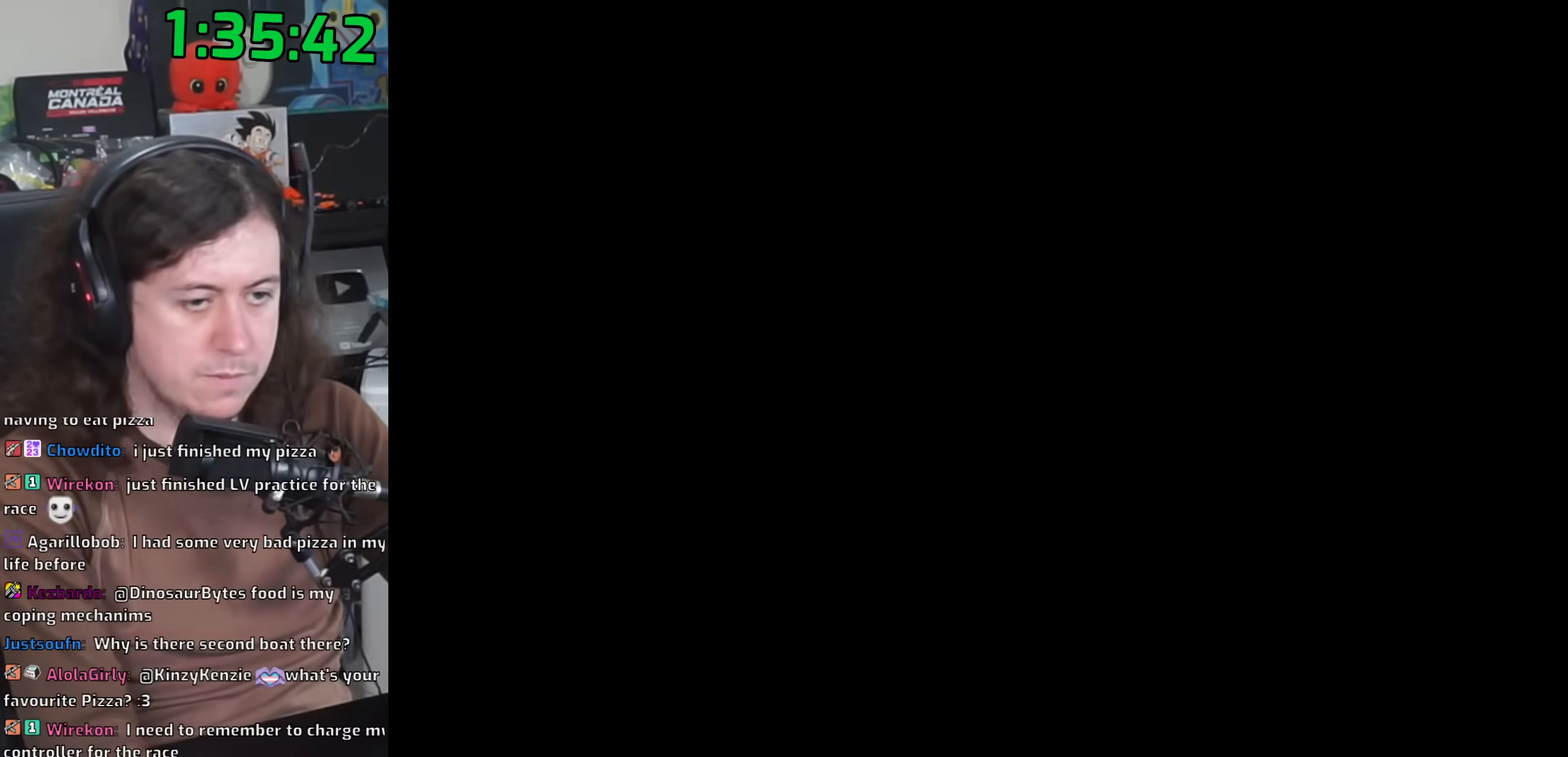
{"keys": [], "mouse": []}
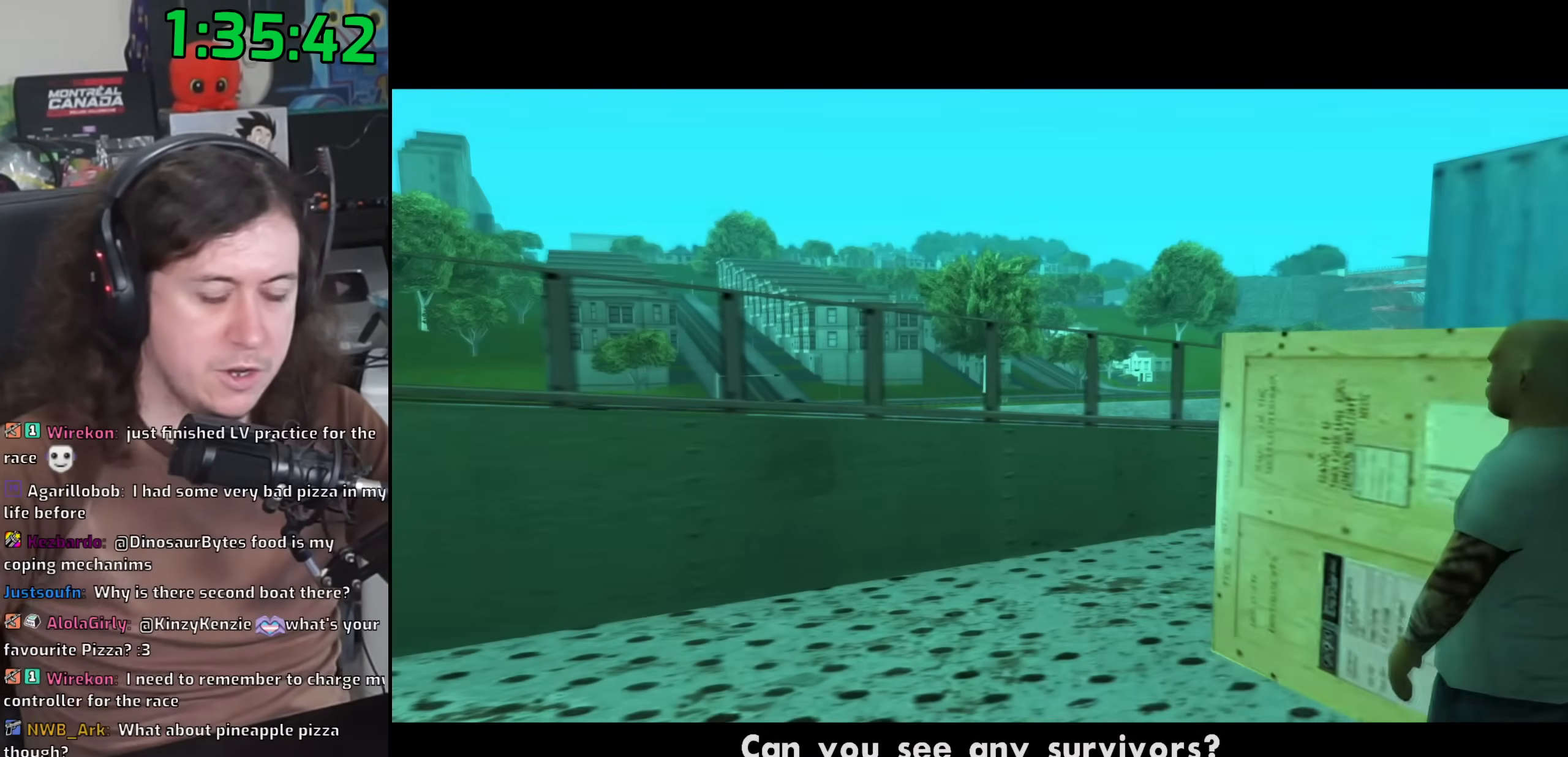
{"keys": ["d", "space"], "mouse": [], "events": [[17, "d", "down"], [33, "space", "down"], [83, "d", "up"], [117, "a", "down"], [117, "w", "down"], [150, "space", "up"], [200, "a", "up"], [200, "w", "up"], [217, "d", "down"], [283, "space", "down"], [317, "d", "up"], [333, "a", "down"], [333, "w", "down"], [367, "space", "up"], [417, "a", "up"], [433, "w", "up"], [467, "d", "down"], [500, "space", "down"]]}
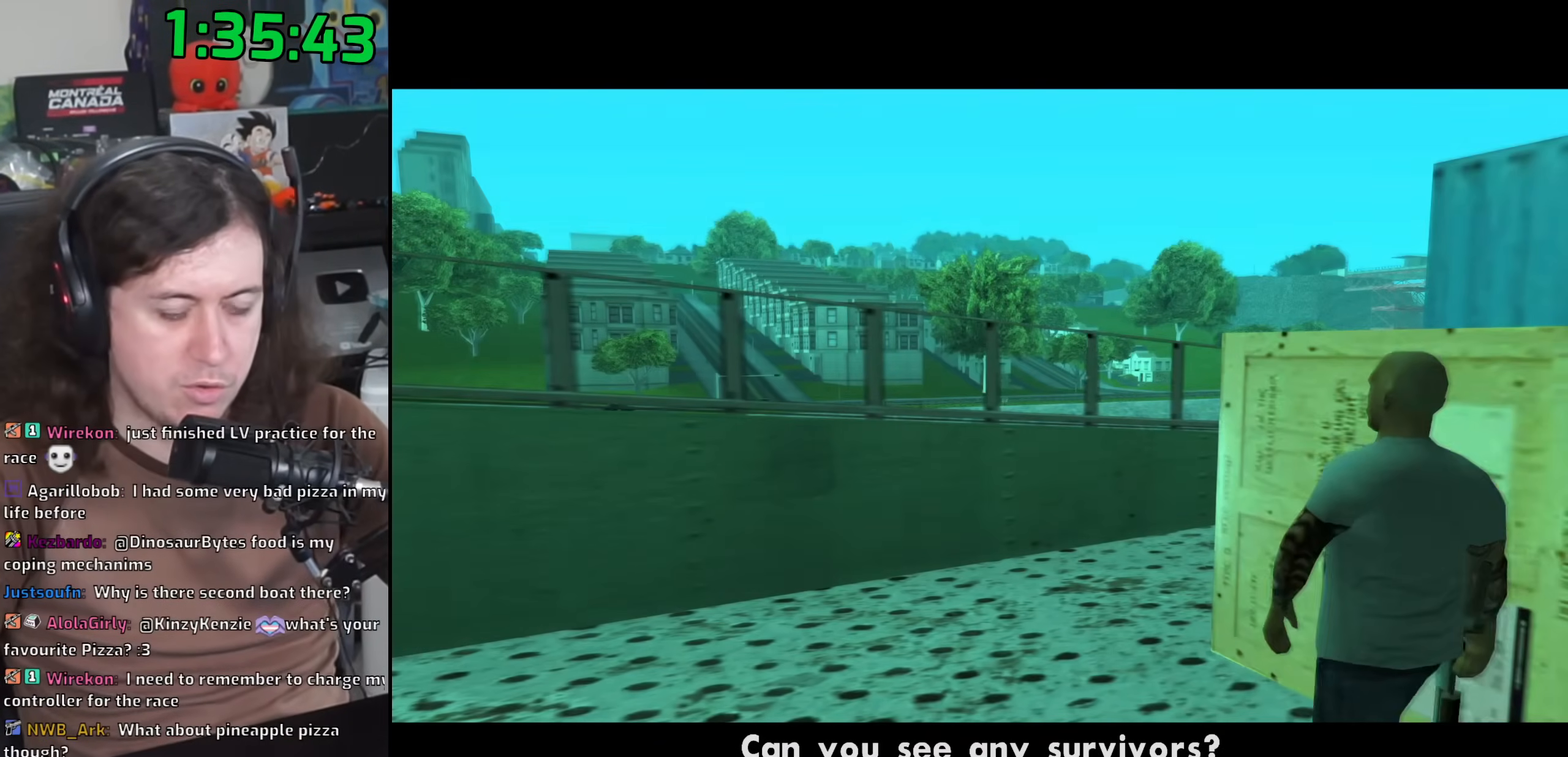
{"keys": ["d", "space"], "mouse": [], "events": [[67, "a", "down"], [67, "d", "up"], [67, "w", "down"], [117, "space", "up"], [150, "a", "up"], [167, "w", "up"], [183, "d", "down"], [233, "space", "down"], [283, "d", "up"], [300, "a", "down"], [300, "w", "down"], [350, "space", "up"], [383, "a", "up"], [400, "w", "up"], [417, "d", "down"], [483, "space", "down"]]}
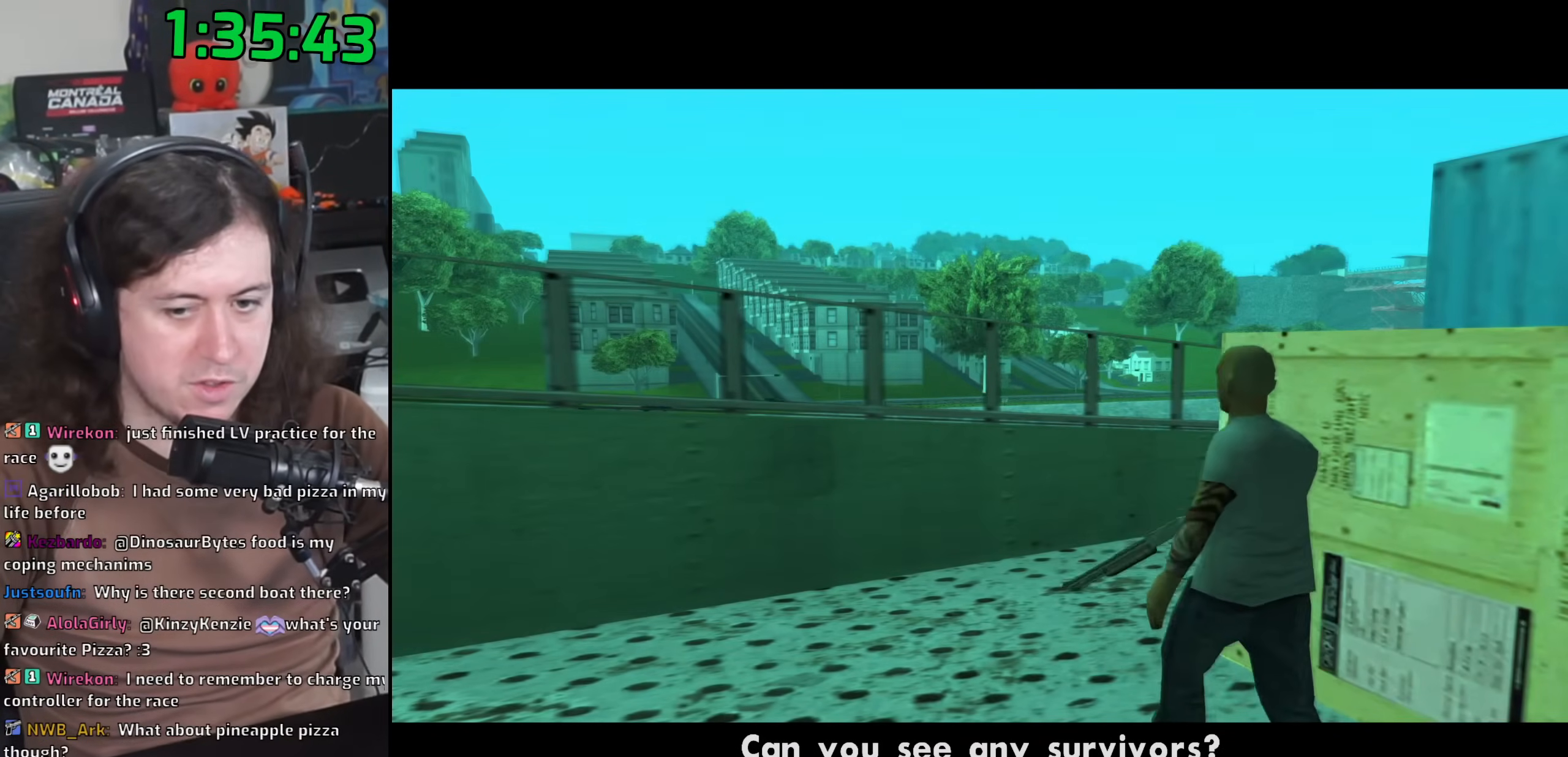
{"keys": ["a", "space", "w"], "mouse": [], "events": [[17, "d", "up"], [33, "w", "down"], [50, "a", "down"], [83, "space", "up"], [117, "a", "up"], [133, "w", "up"], [167, "d", "down"], [217, "space", "down"], [233, "d", "up"], [267, "a", "down"], [267, "w", "down"], [317, "space", "up"], [350, "a", "up"], [367, "w", "up"], [383, "d", "down"], [433, "space", "down"], [467, "d", "up"], [500, "a", "down"], [500, "w", "down"]]}
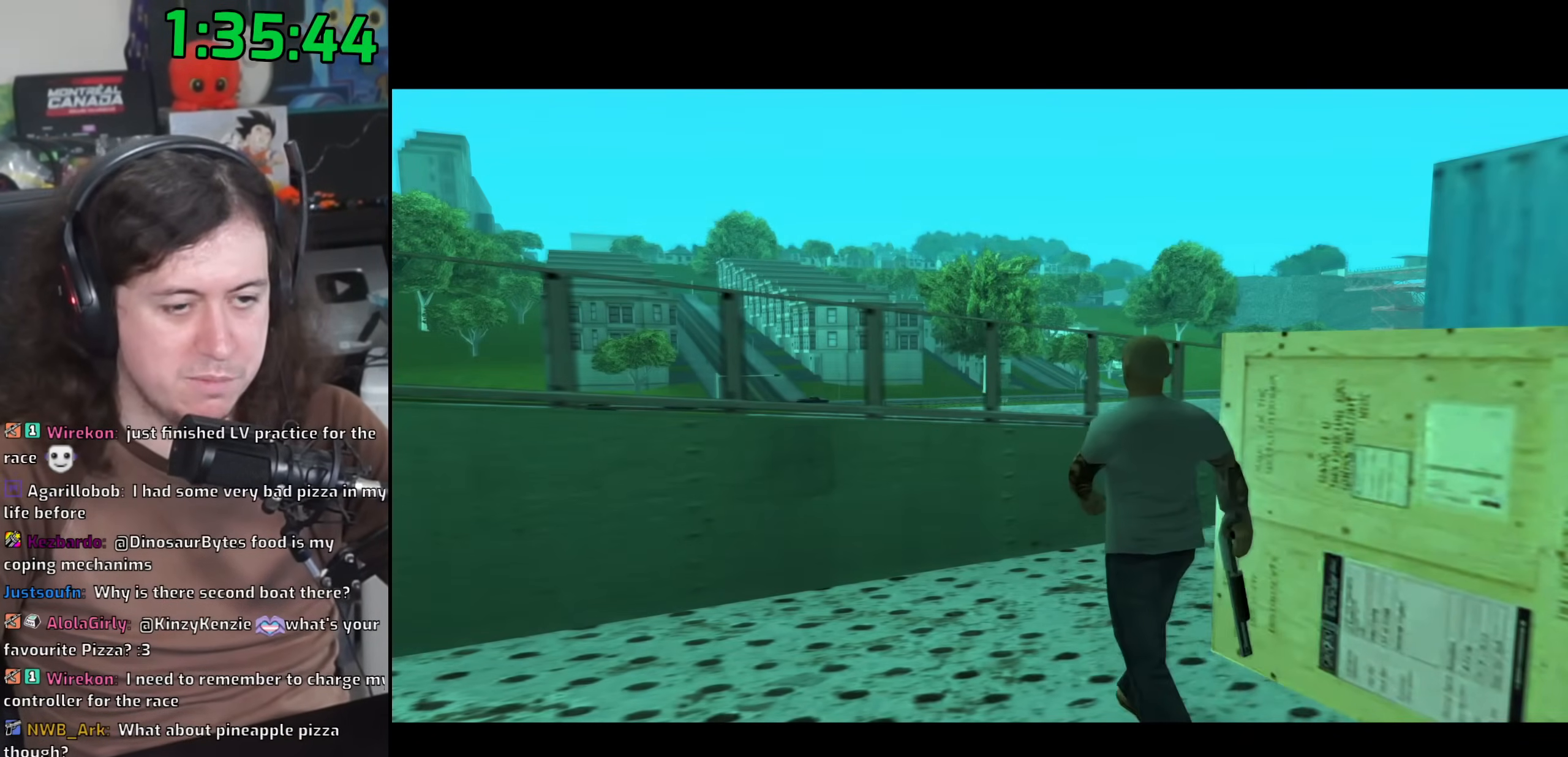
{"keys": ["a", "w"], "mouse": [], "events": [[33, "space", "up"], [67, "a", "up"], [100, "d", "down"], [100, "w", "up"], [183, "d", "up"], [183, "space", "down"], [217, "w", "down"], [233, "a", "down"], [250, "space", "up"], [300, "a", "up"], [317, "w", "up"], [333, "d", "down"], [400, "d", "up"], [400, "space", "down"], [450, "a", "down"], [450, "w", "down"], [500, "space", "up"]]}
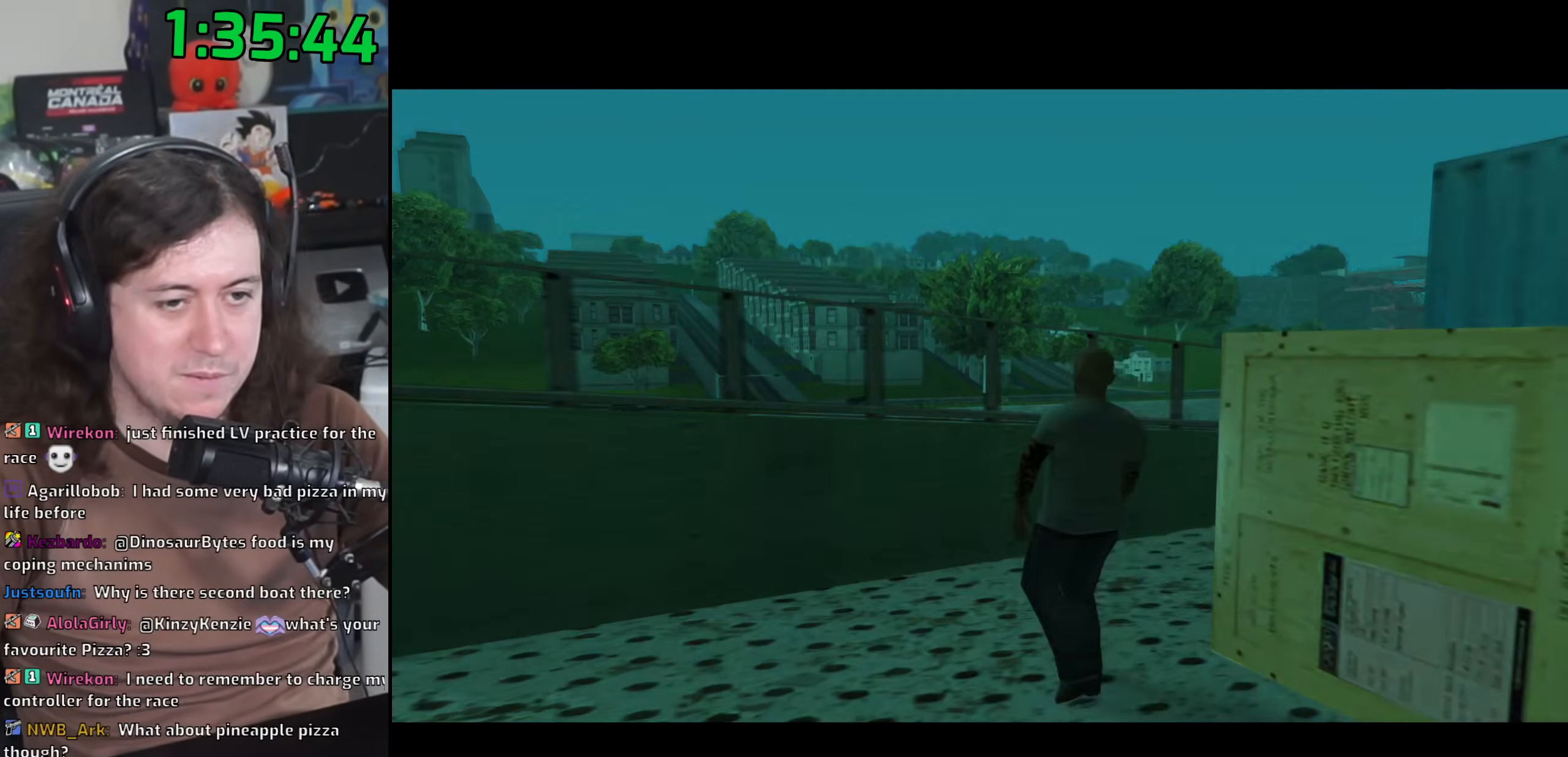
{"keys": [], "mouse": [], "events": [[17, "a", "up"], [33, "w", "up"], [50, "d", "down"], [167, "d", "up"], [167, "space", "down"], [217, "space", "up"]]}
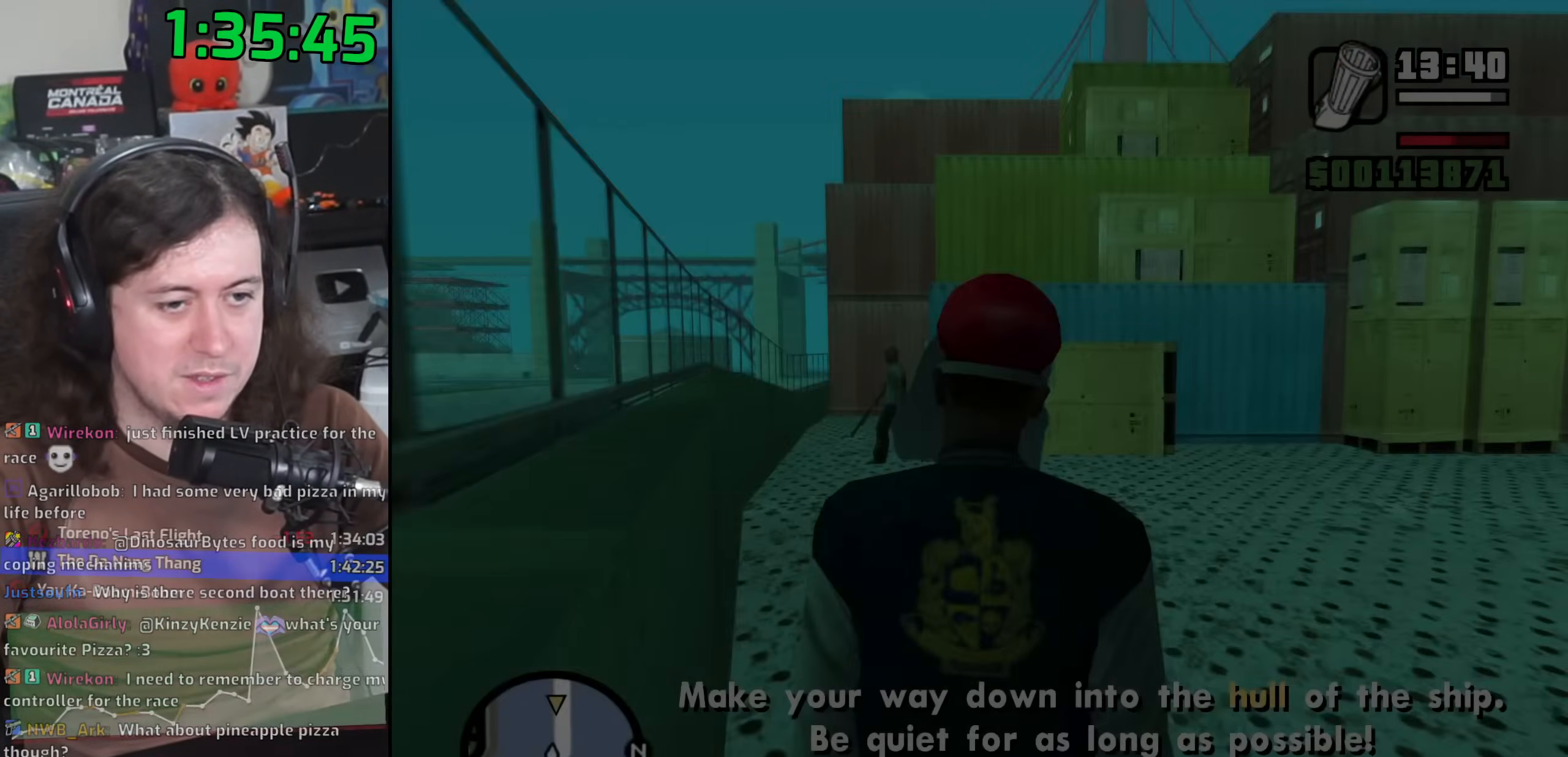
{"keys": [], "mouse": ["wheel"], "events": [[233, "w", "down"], [333, "w", "up"], [400, "mouse_wheel", "down"]]}
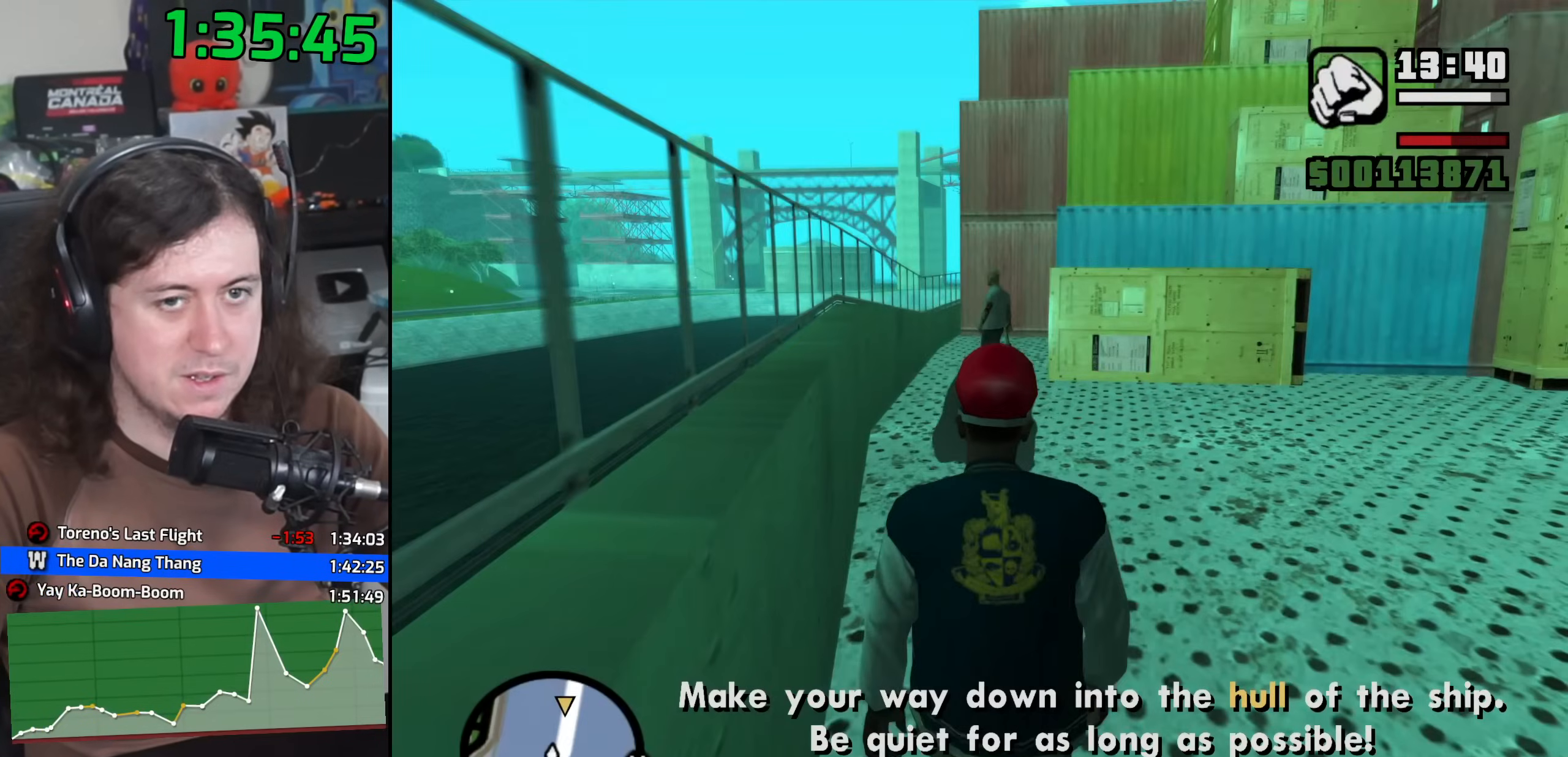
{"keys": [], "mouse": [], "events": [[167, "d", "down"], [200, "d", "up"], [317, "mouse_wheel", "up"]]}
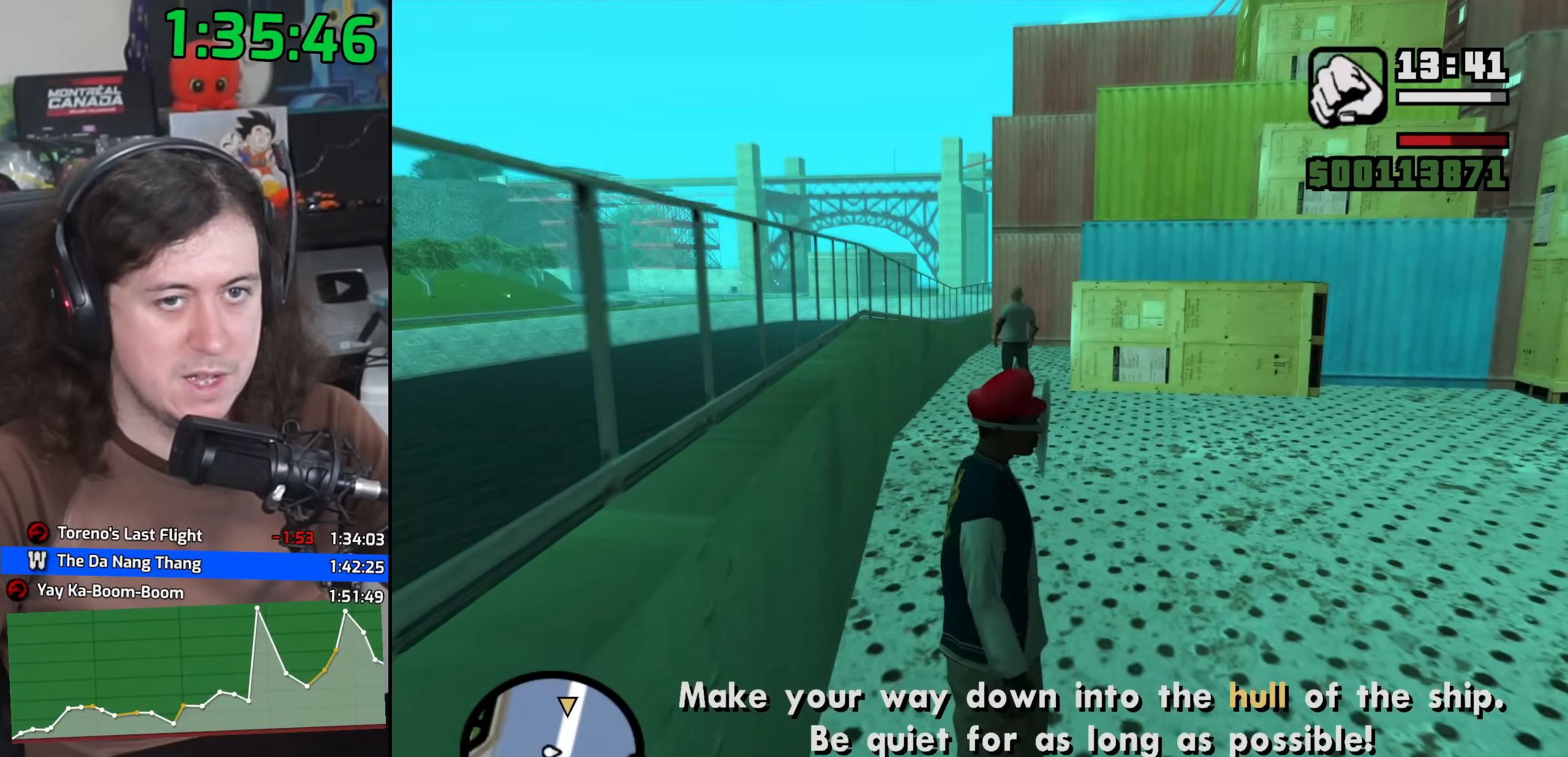
{"keys": [], "mouse": [], "events": [[383, "c", "down"], [483, "c", "up"]]}
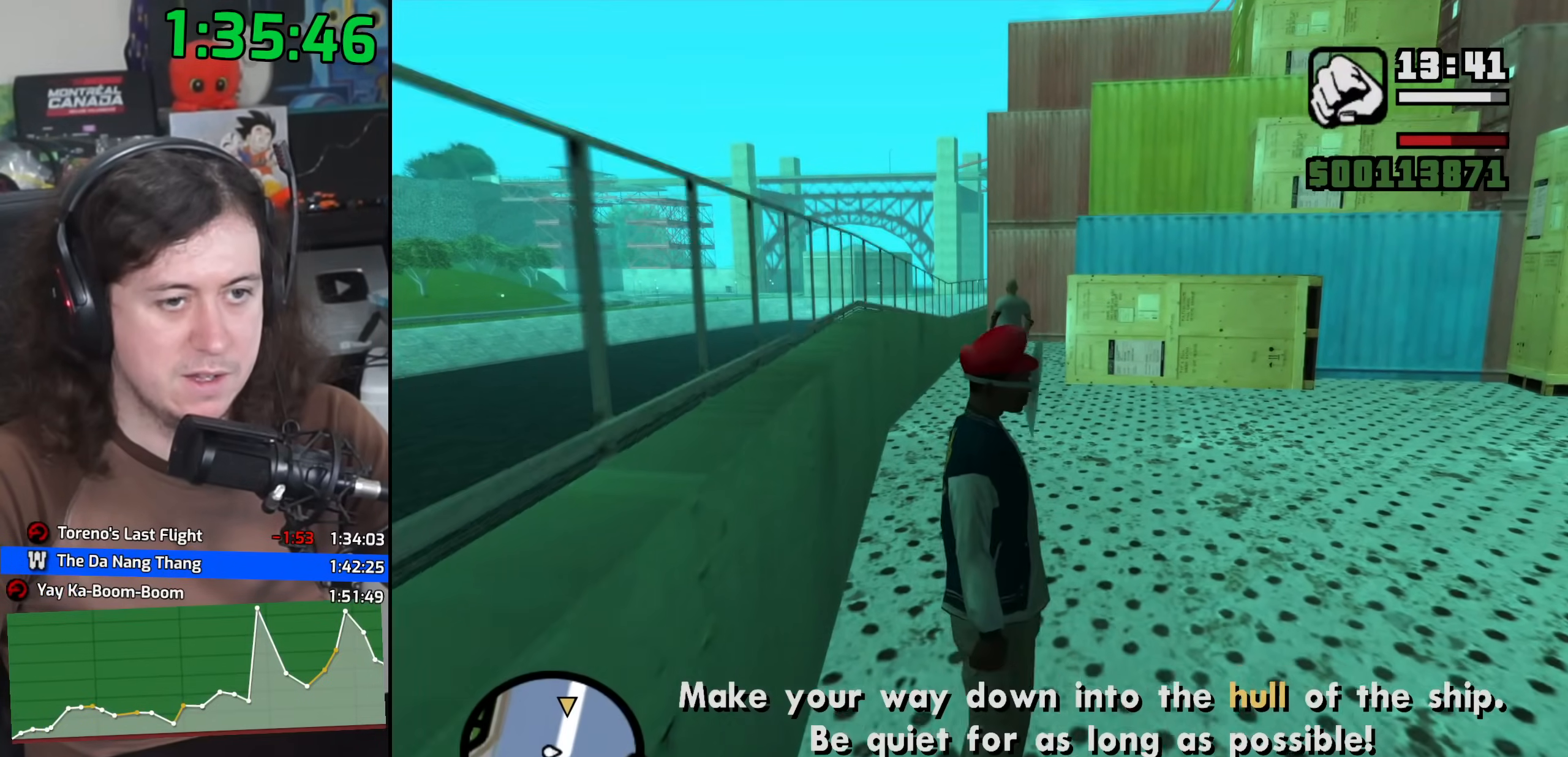
{"keys": ["w"], "mouse": [], "events": [[17, "w", "down"], [233, "mouse_wheel", "down"], [383, "mouse_wheel", "up"]]}
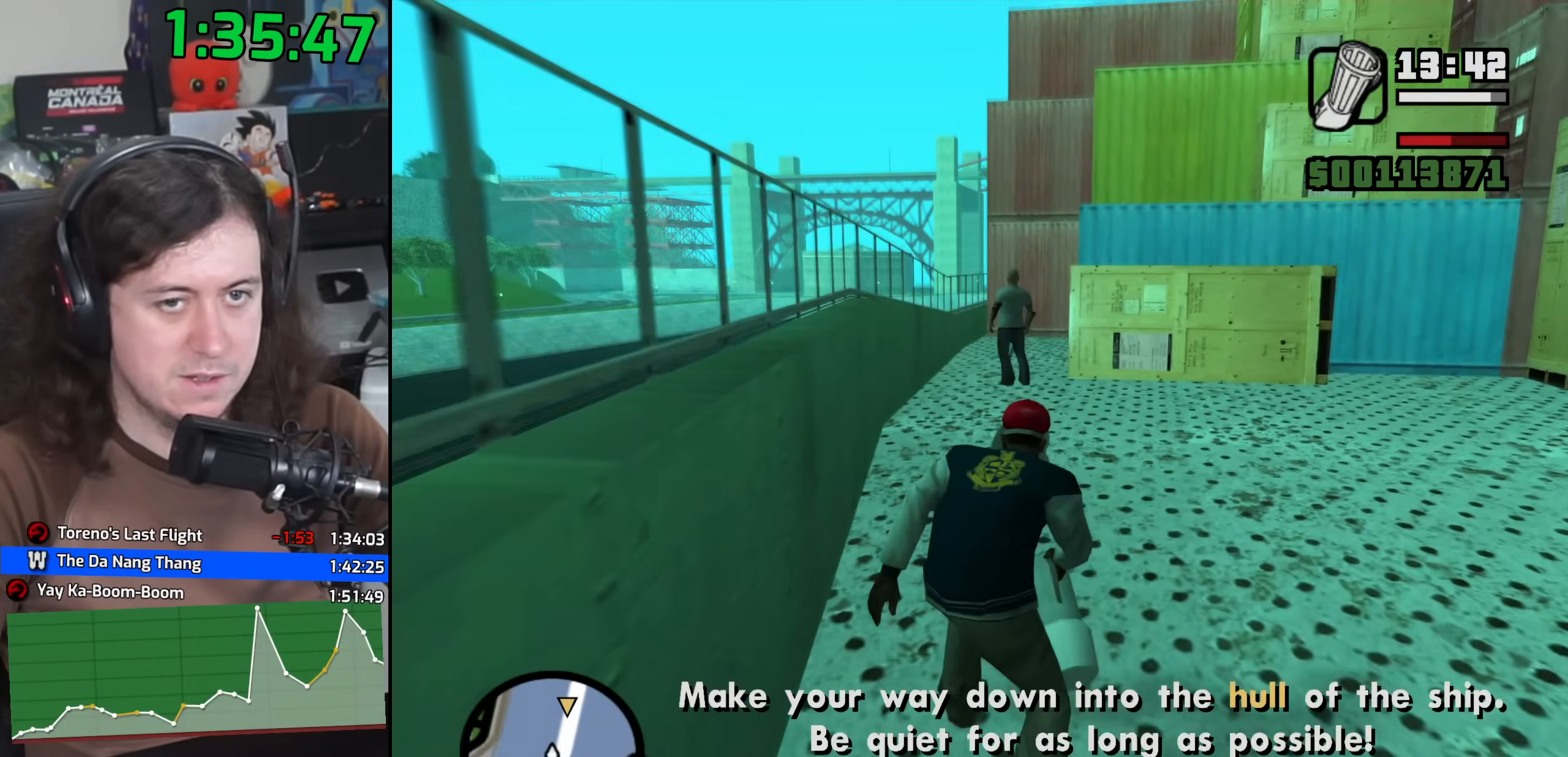
{"keys": ["w"], "mouse": [], "events": []}
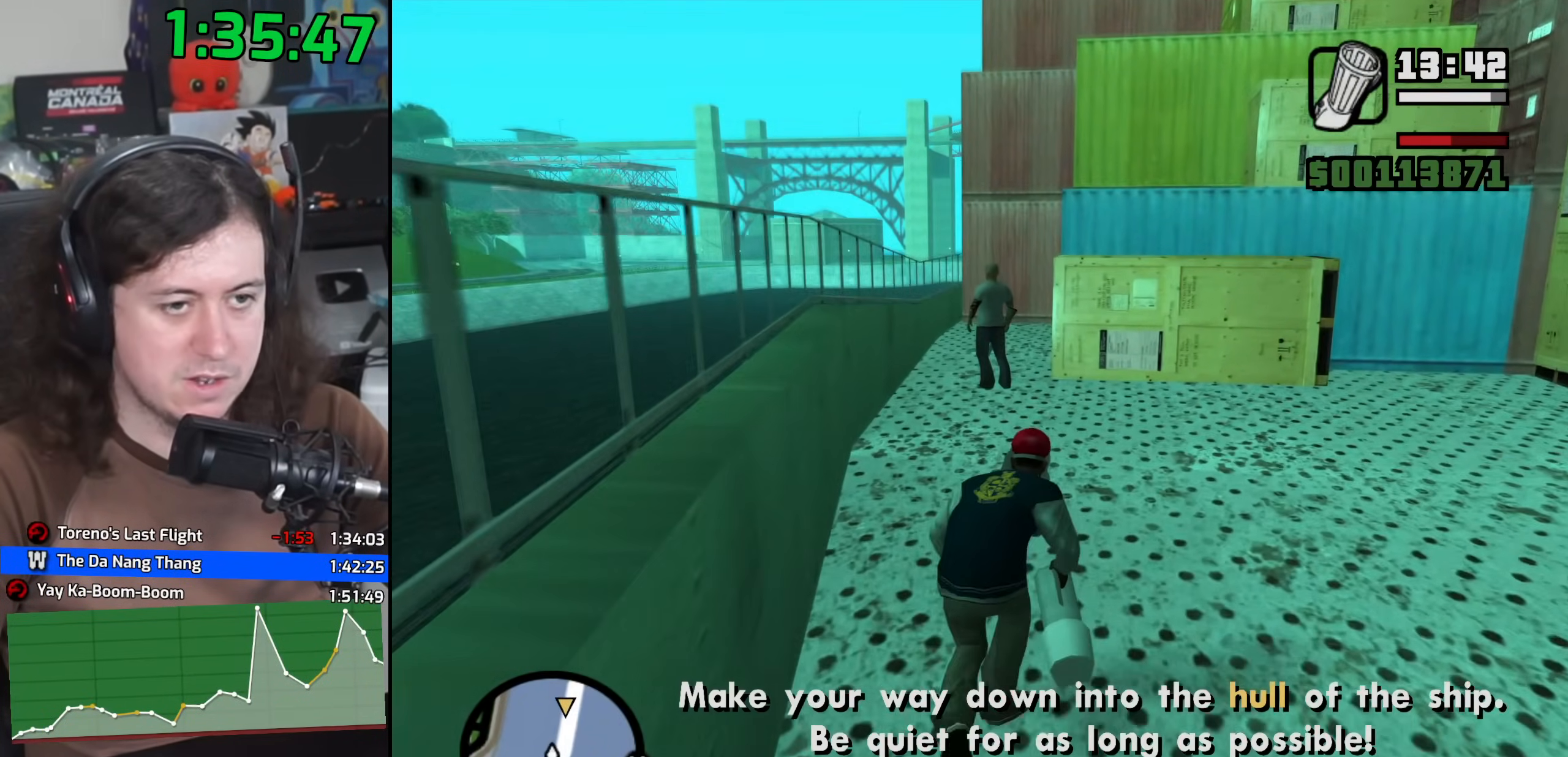
{"keys": ["w"], "mouse": [], "events": []}
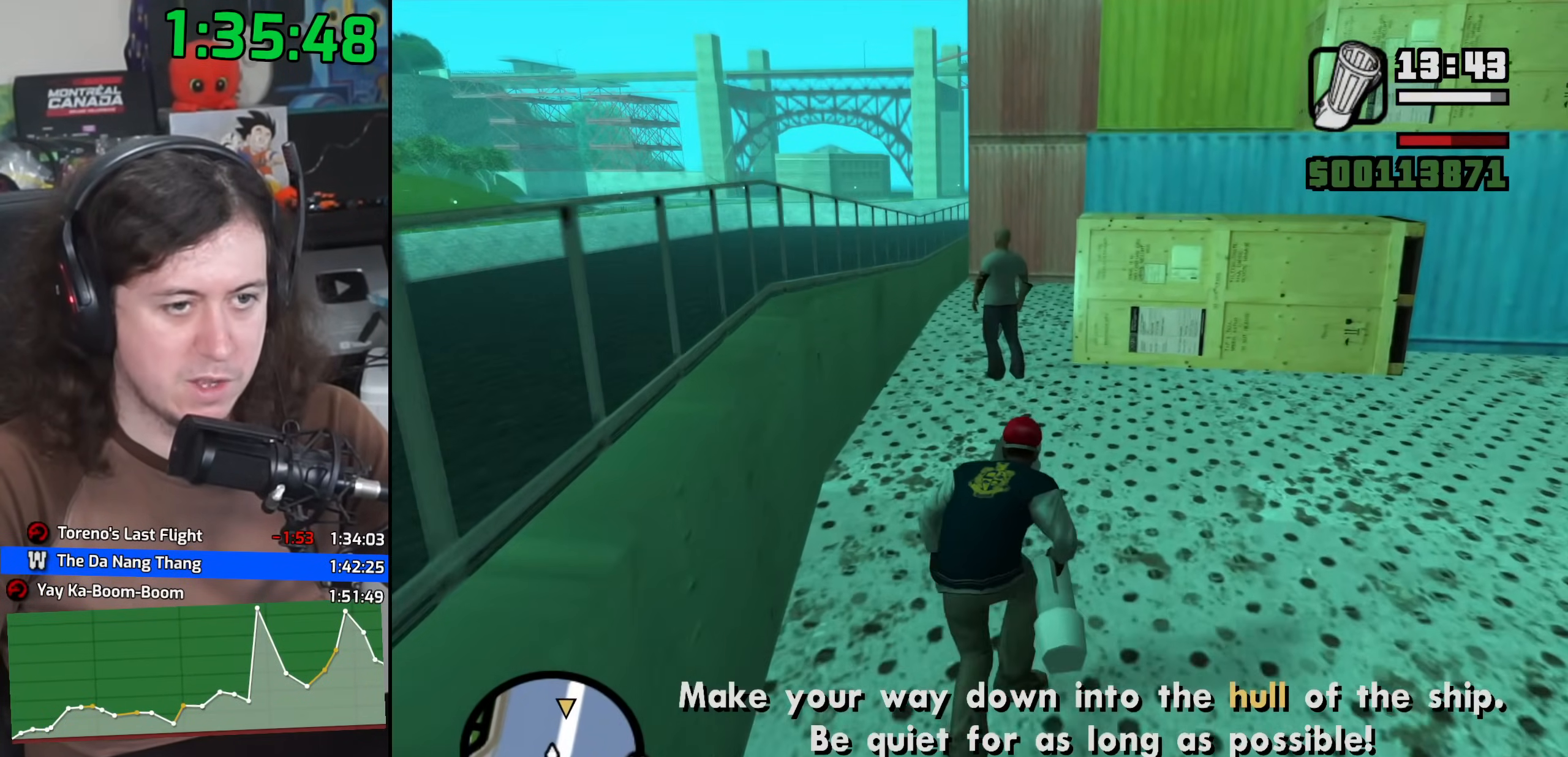
{"keys": ["w"], "mouse": ["right"], "events": [[450, "mouse_right", "down"]]}
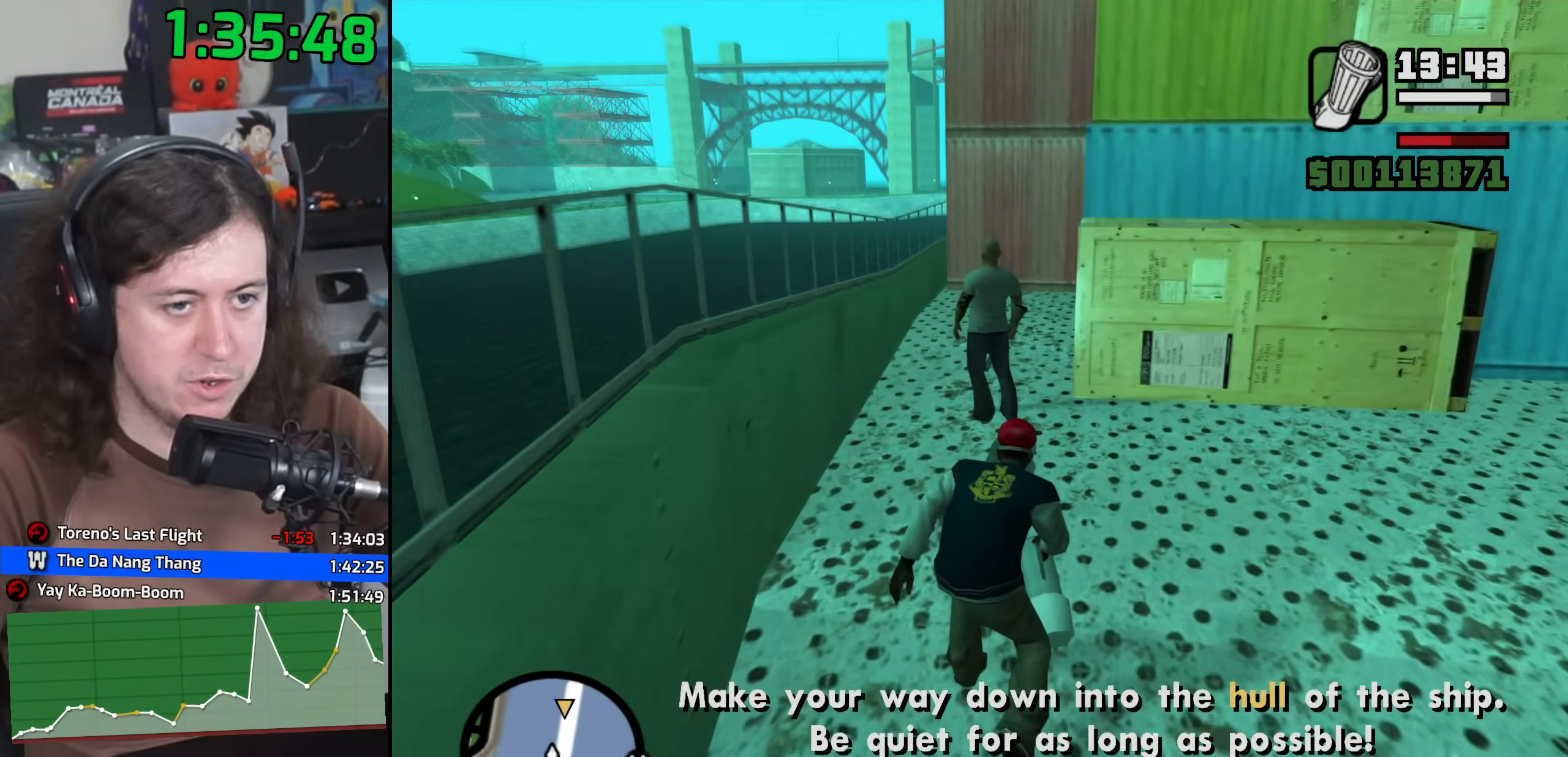
{"keys": ["w"], "mouse": ["right"], "events": []}
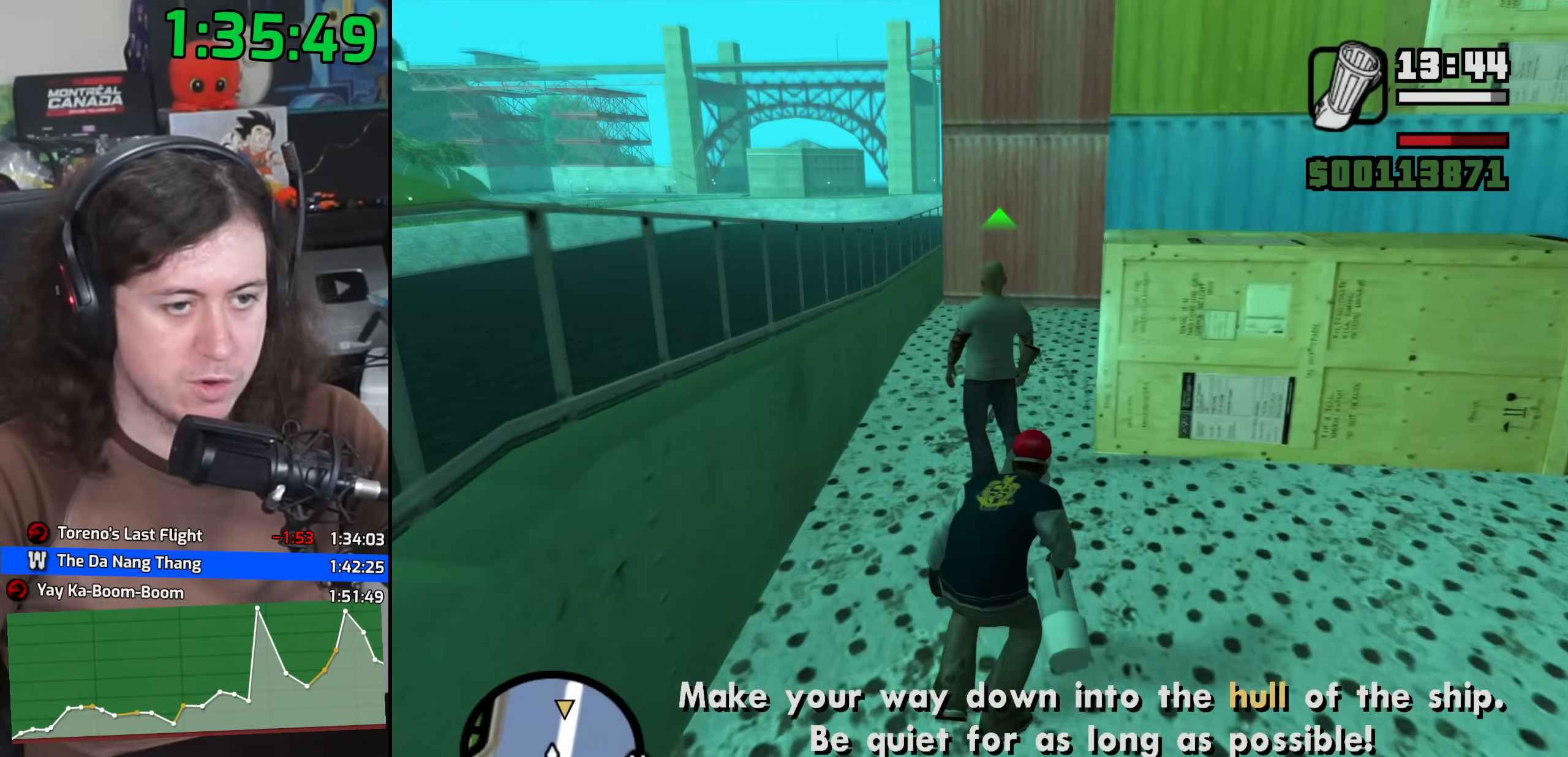
{"keys": [], "mouse": ["right"], "events": [[100, "w", "up"]]}
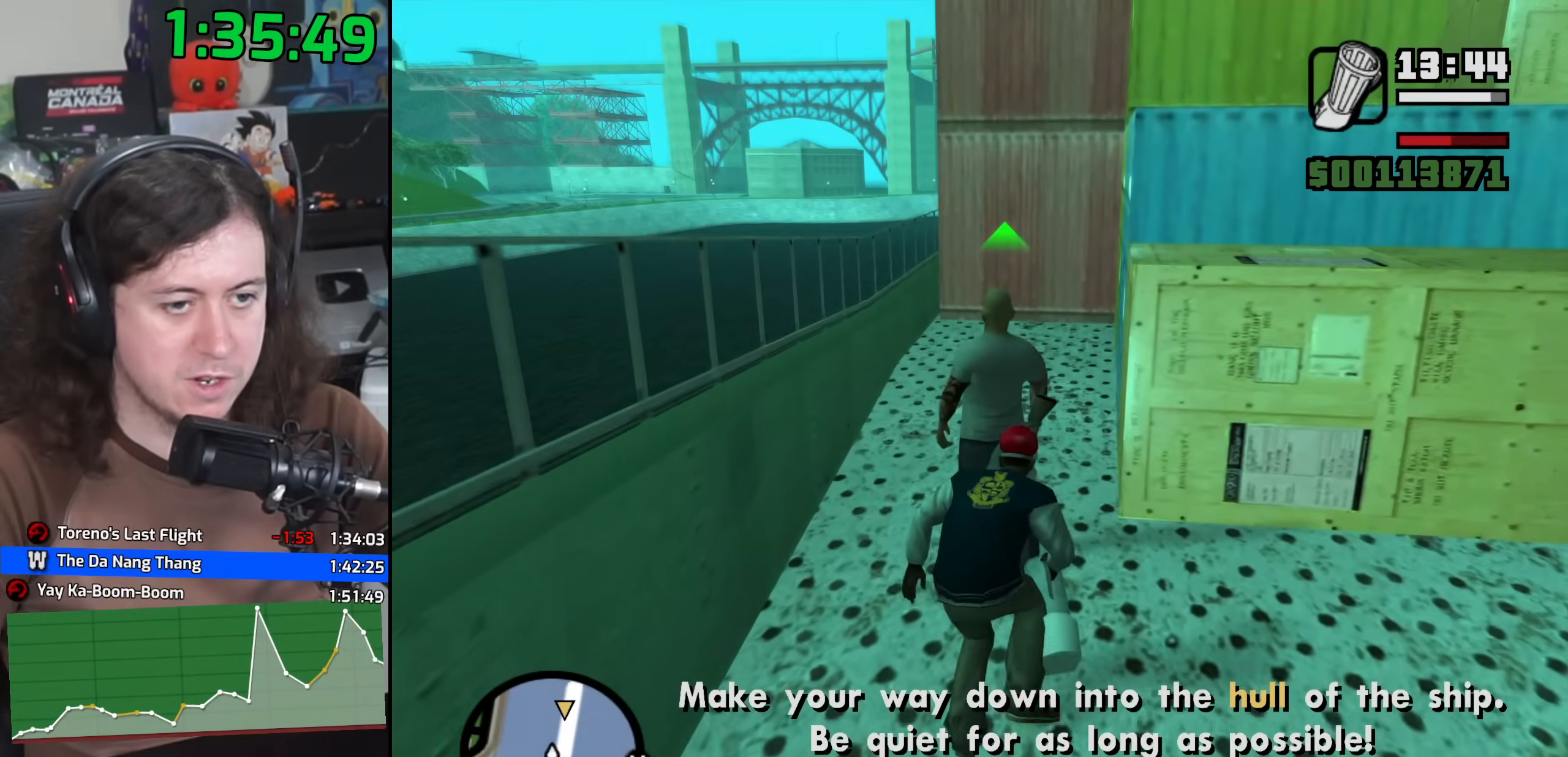
{"keys": [], "mouse": ["left", "right"], "events": [[217, "mouse_left", "down"]]}
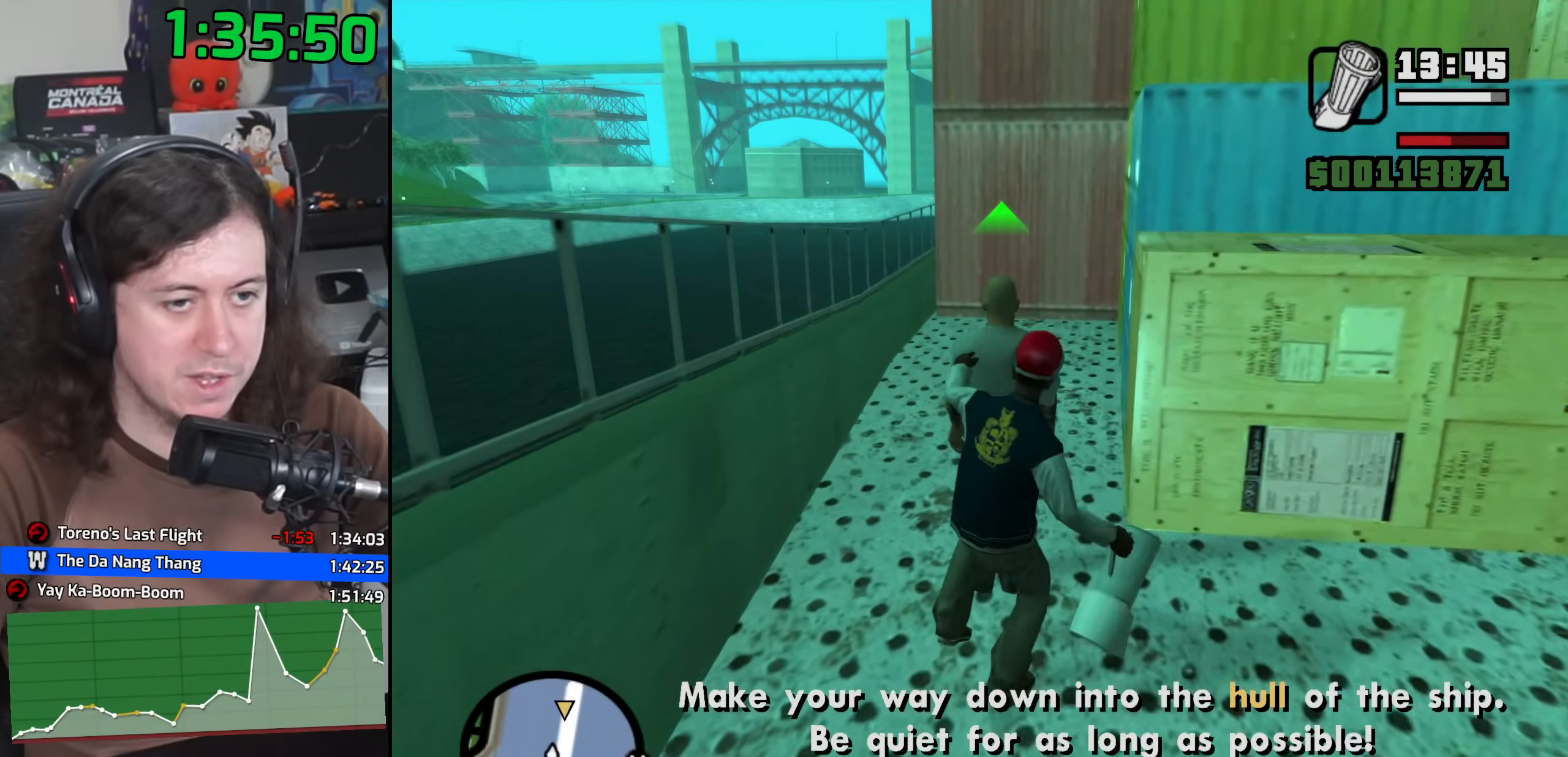
{"keys": [], "mouse": [], "events": [[350, "mouse_right", "up"], [367, "mouse_left", "up"]]}
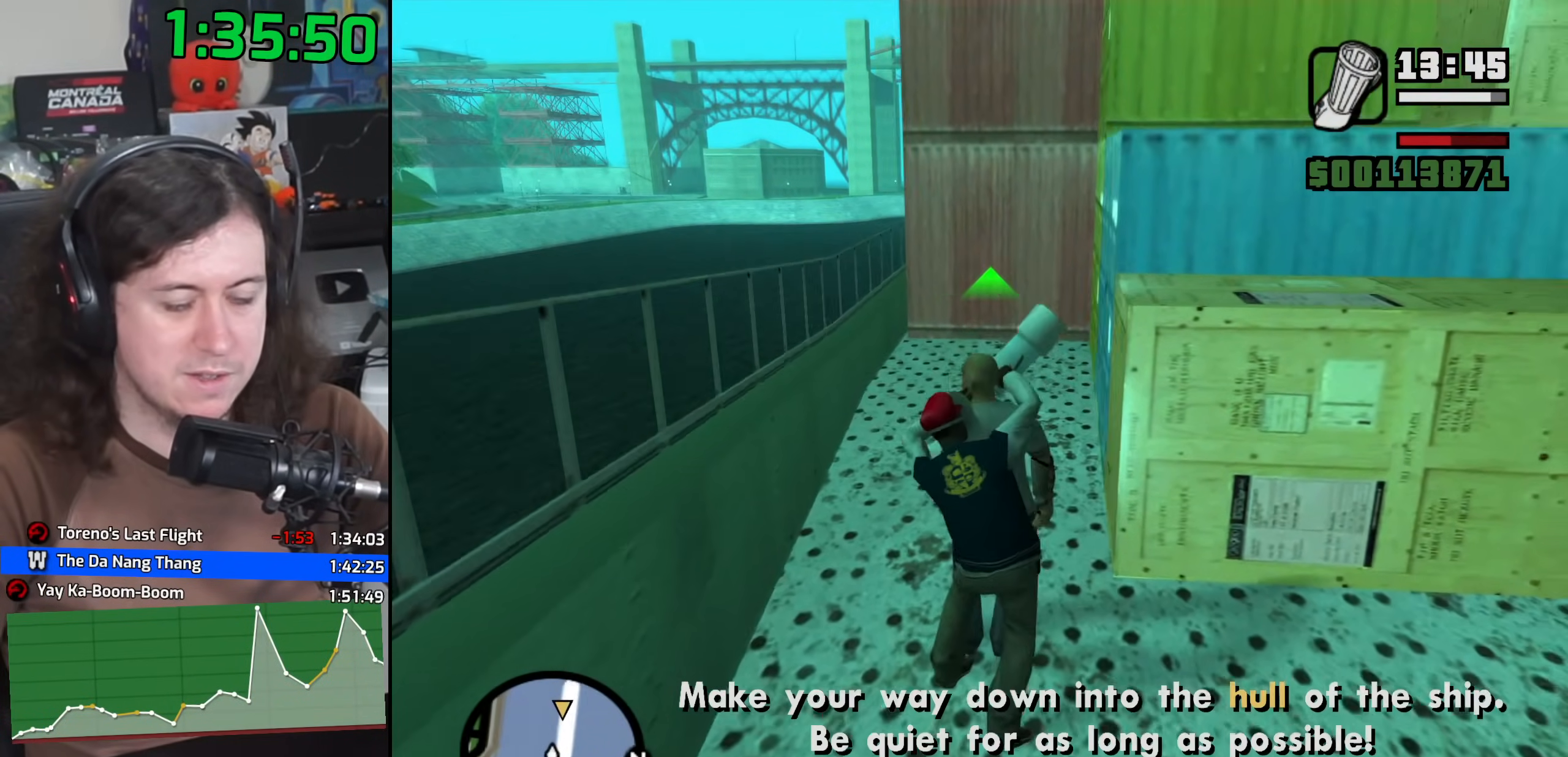
{"keys": [], "mouse": [], "events": []}
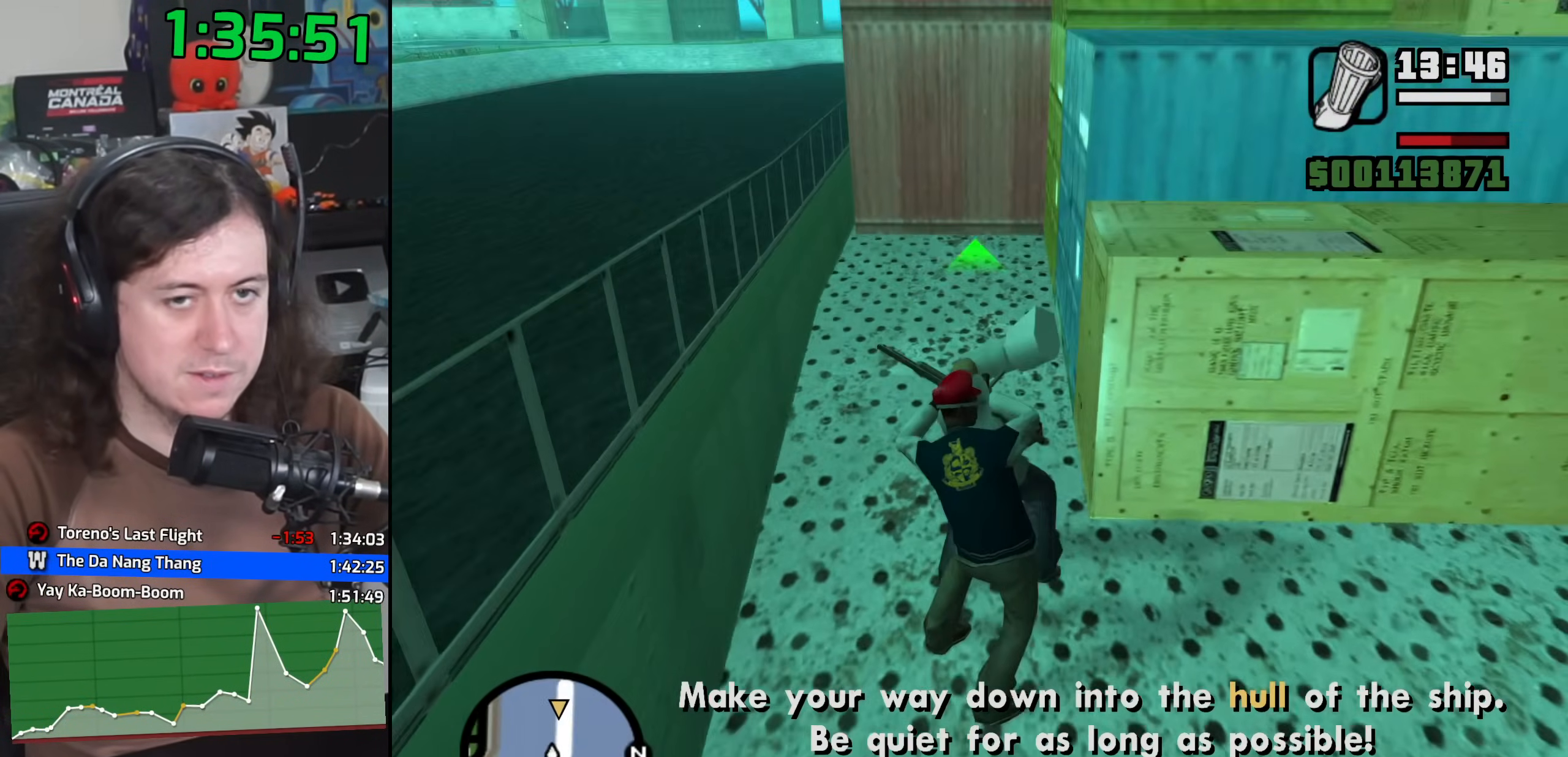
{"keys": [], "mouse": [], "events": []}
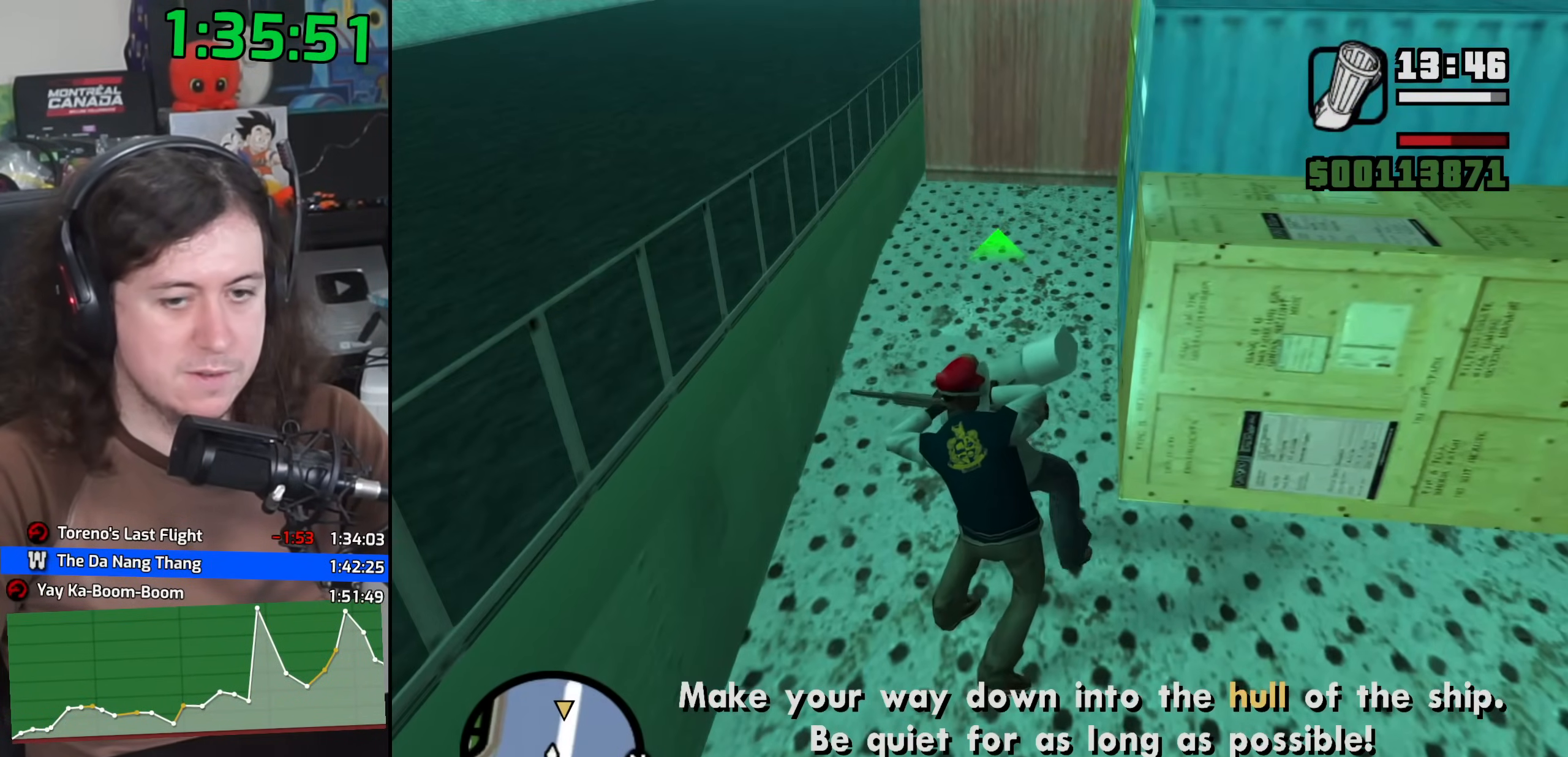
{"keys": [], "mouse": ["wheel"], "events": [[450, "mouse_wheel", "down"]]}
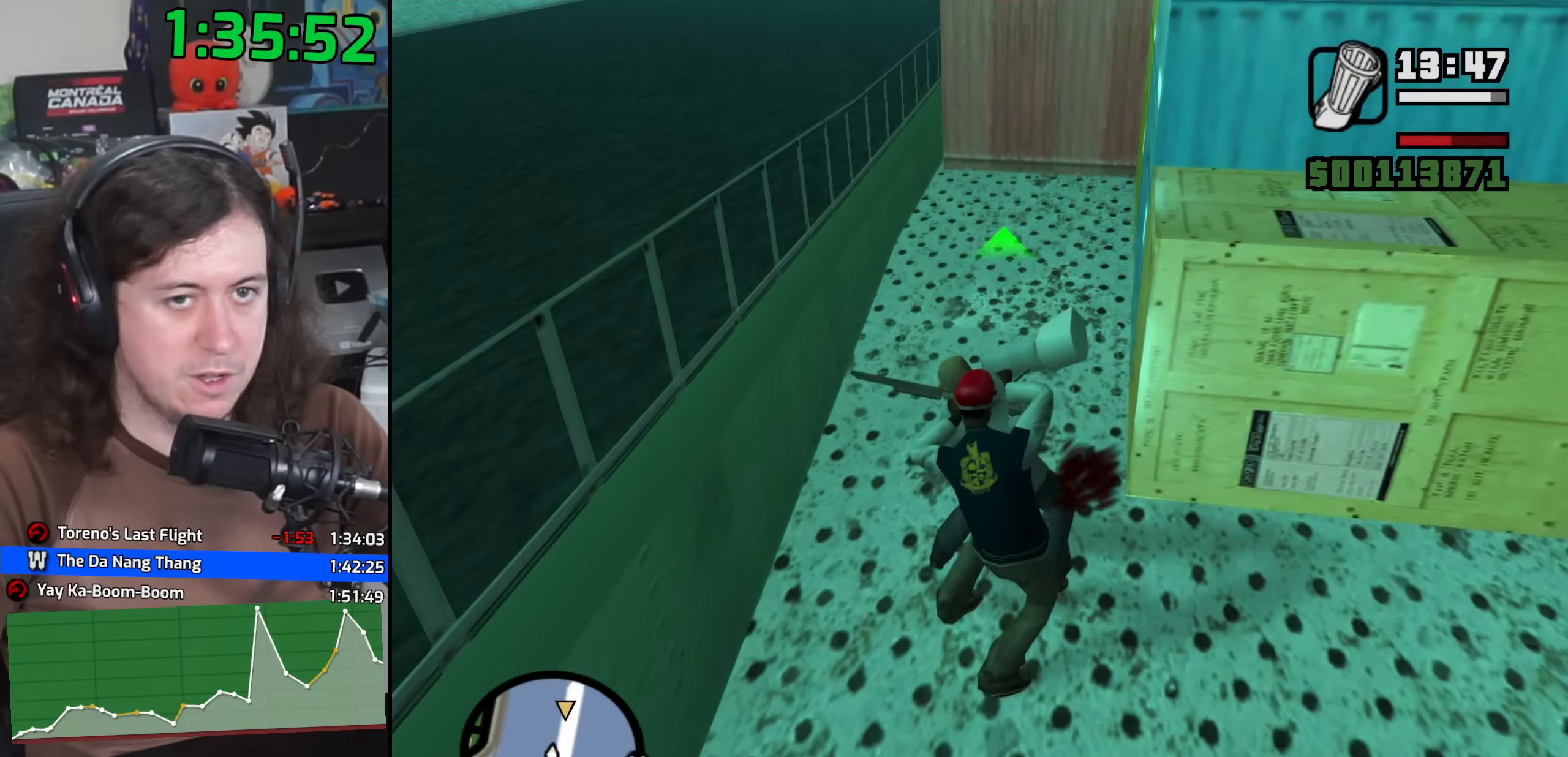
{"keys": [], "mouse": ["wheel"], "events": [[100, "mouse_wheel", "up"], [367, "mouse_wheel", "down"]]}
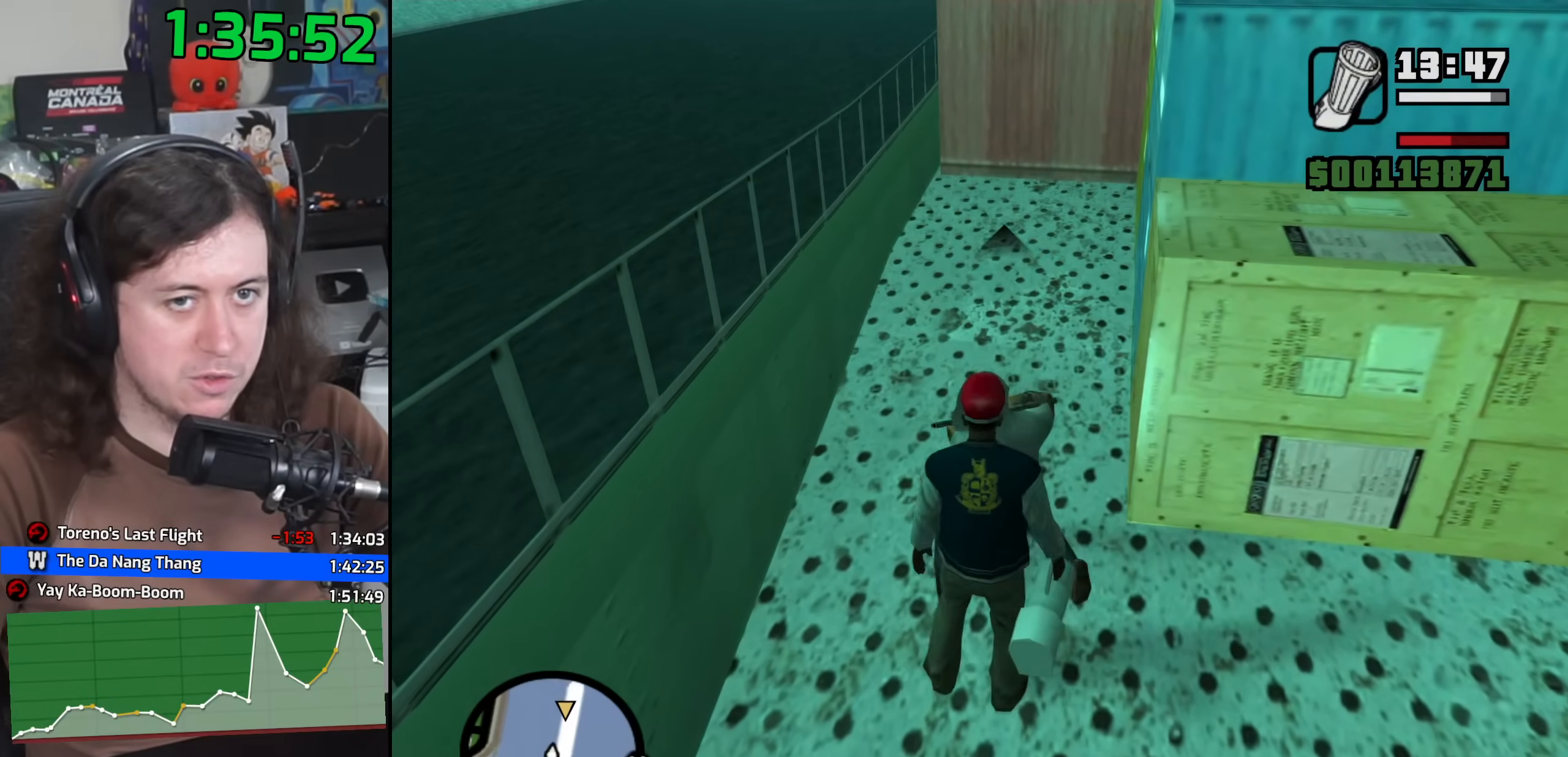
{"keys": ["a"], "mouse": [], "events": [[17, "mouse_wheel", "up"], [217, "mouse_wheel", "down"], [367, "mouse_wheel", "up"], [450, "a", "down"]]}
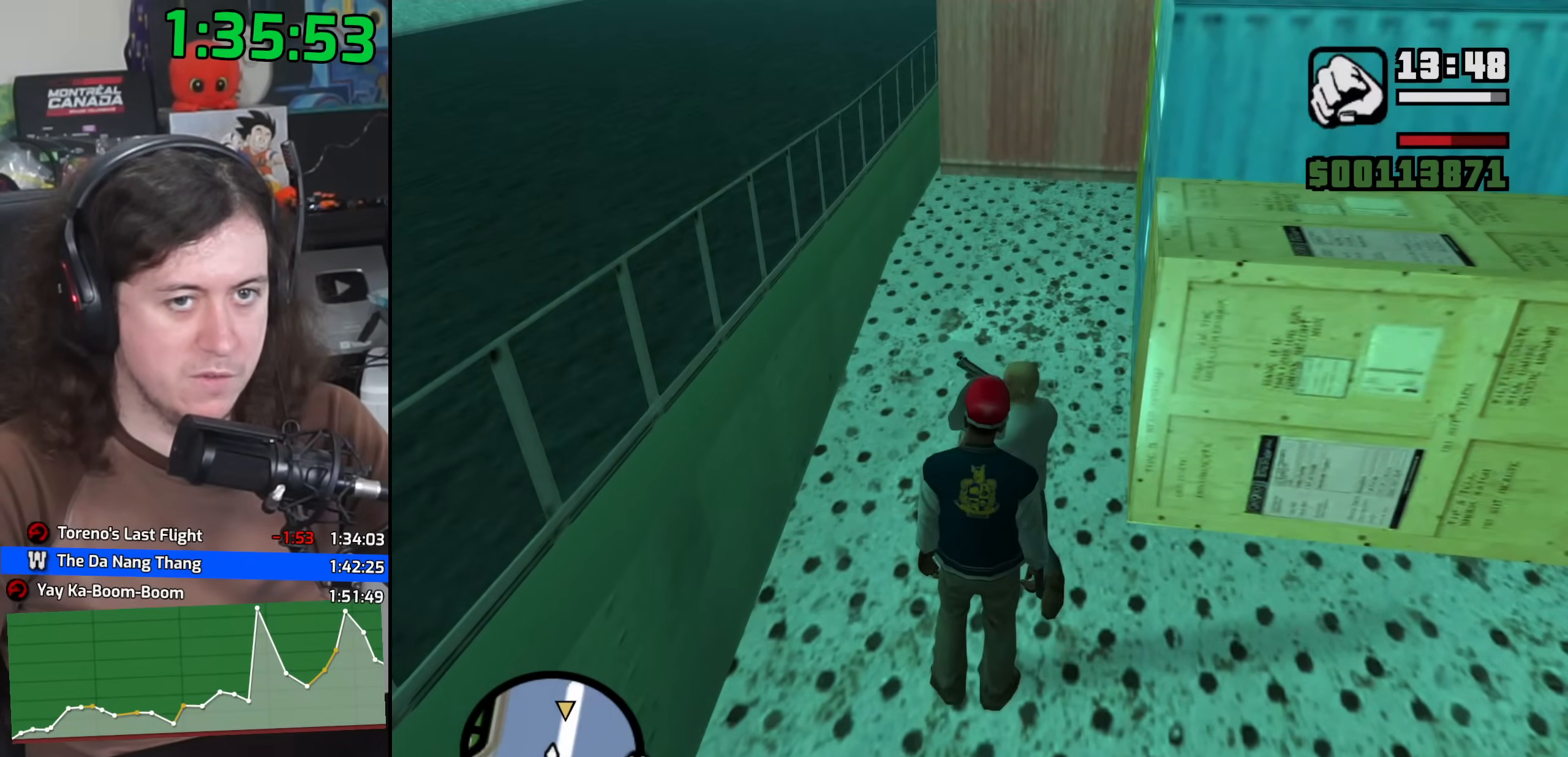
{"keys": [], "mouse": [], "events": [[67, "a", "up"]]}
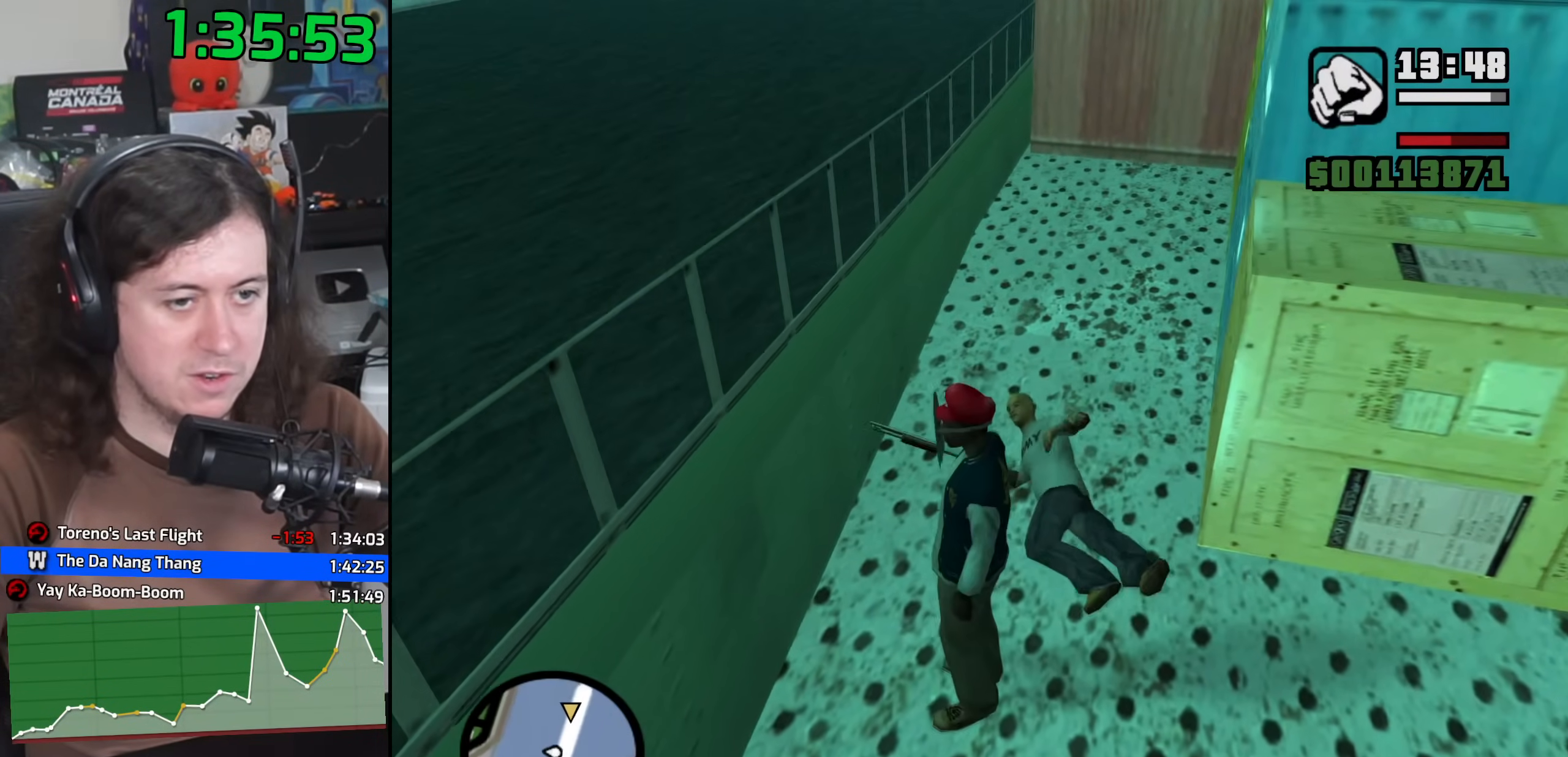
{"keys": [], "mouse": [], "events": [[33, "w", "down"], [233, "w", "up"]]}
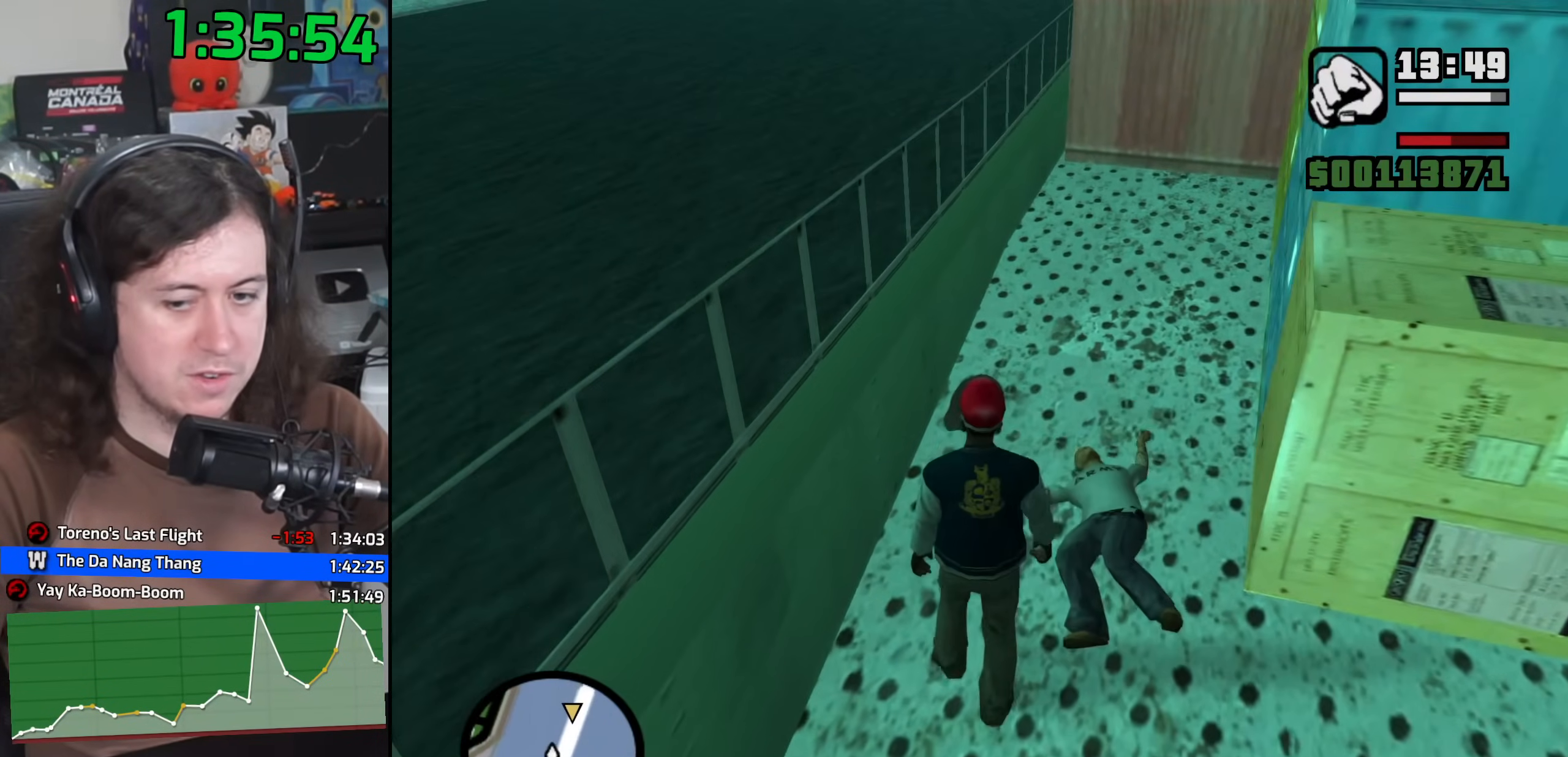
{"keys": ["w"], "mouse": [], "events": [[67, "w", "down"]]}
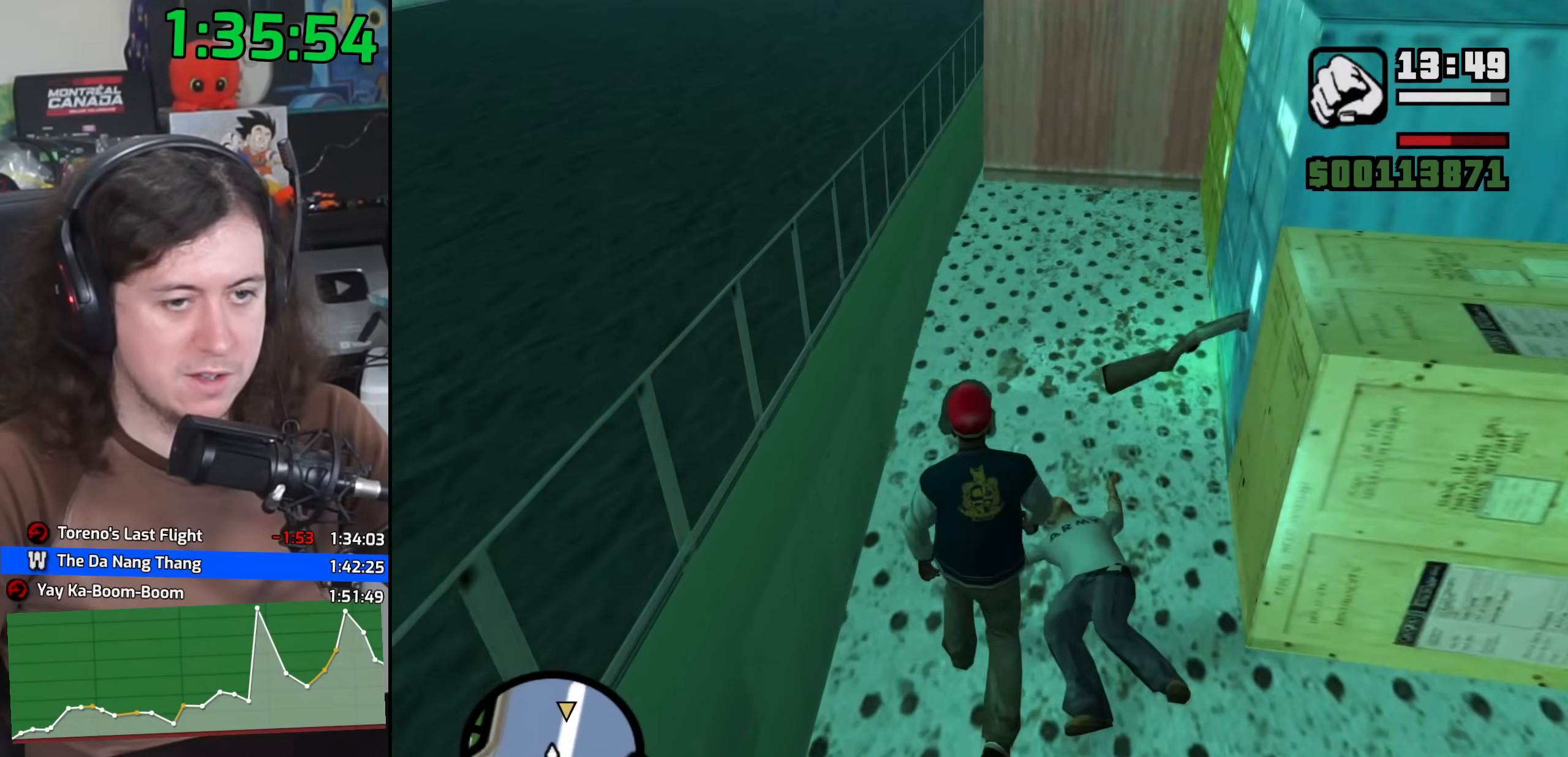
{"keys": ["w"], "mouse": [], "events": [[183, "w", "up"], [217, "d", "down"], [367, "w", "down"], [483, "d", "up"]]}
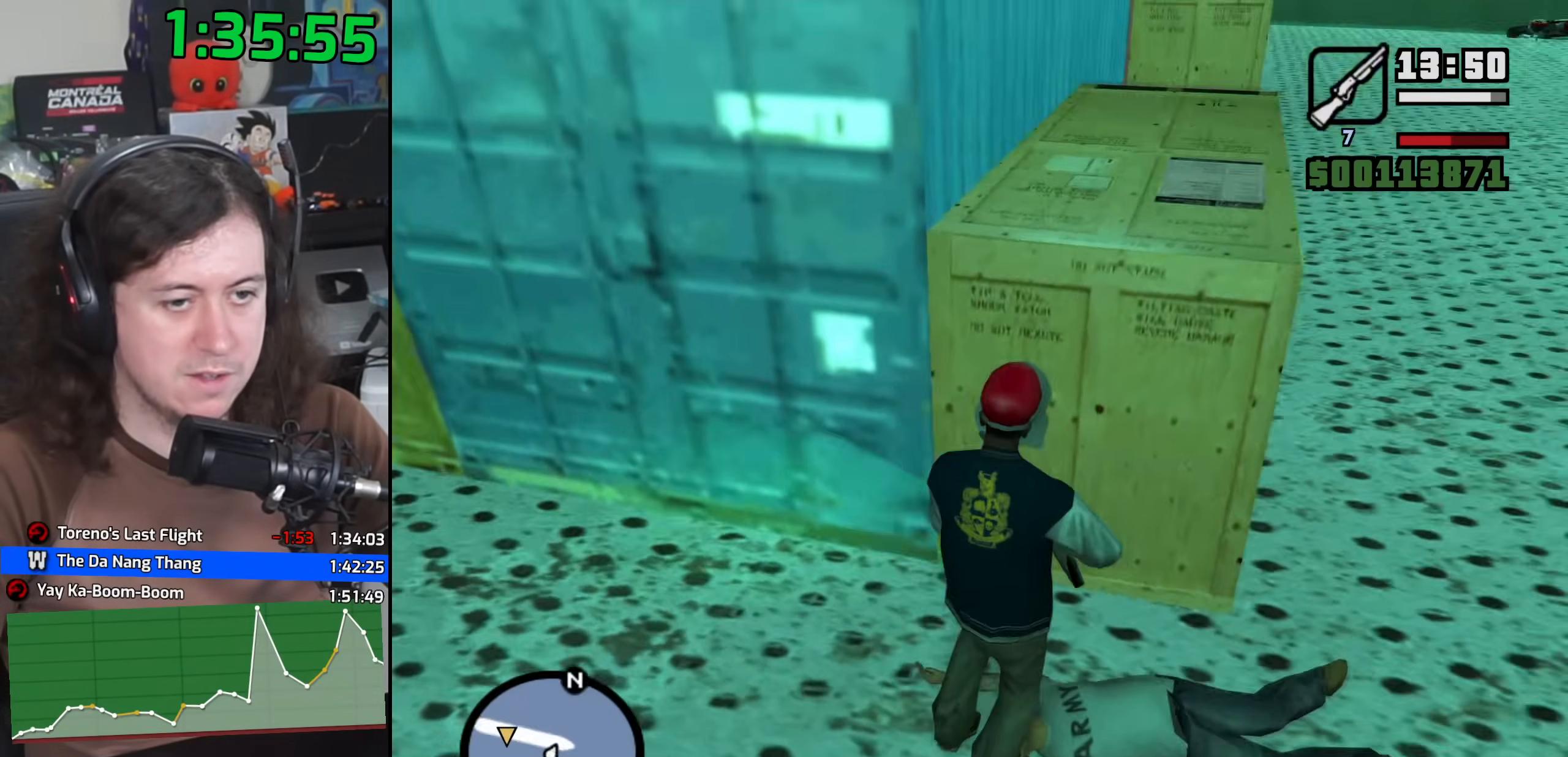
{"keys": ["shift", "w"], "mouse": [], "events": [[67, "shift", "down"], [333, "mouse_wheel", "down"], [483, "mouse_wheel", "up"]]}
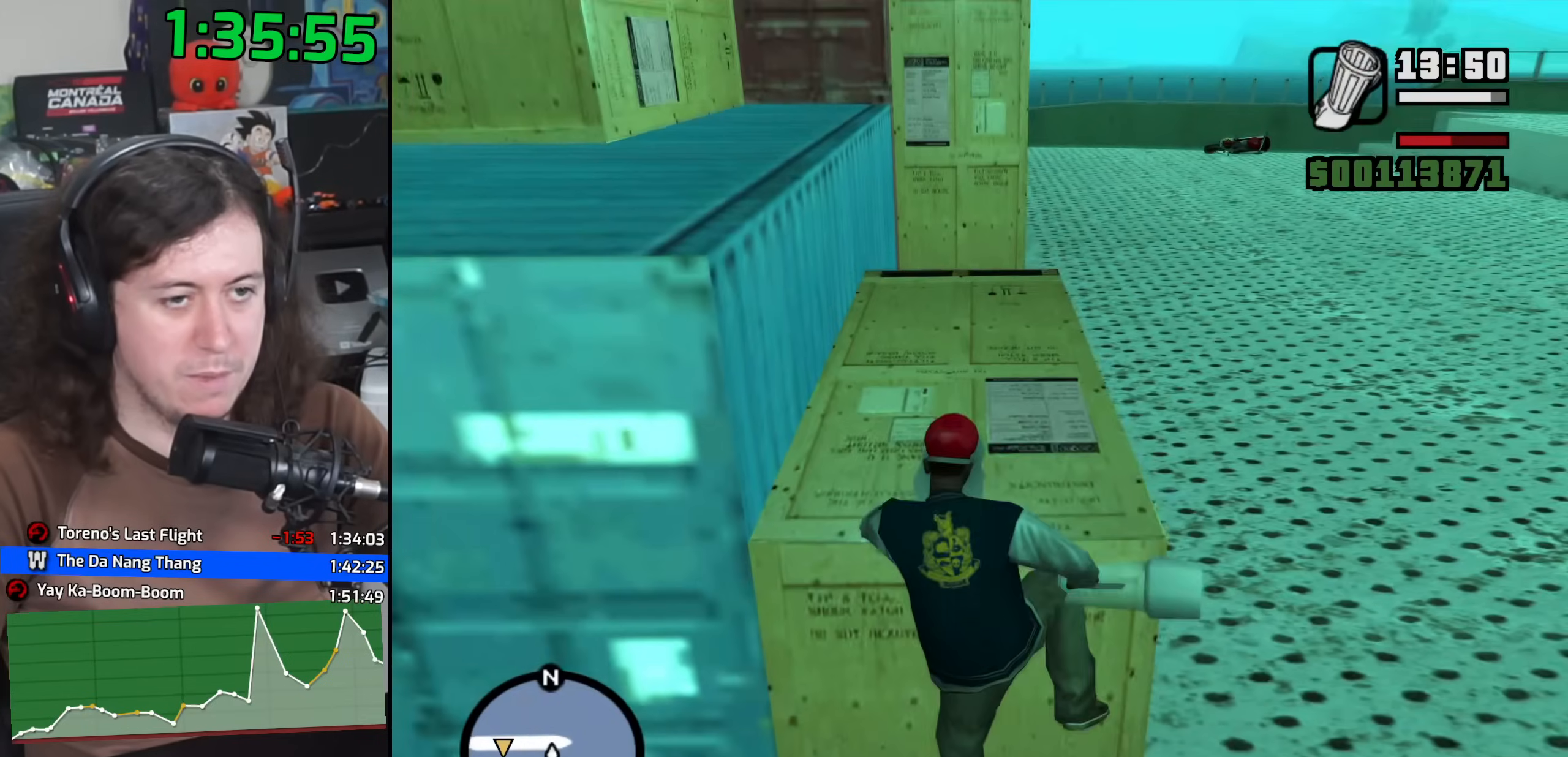
{"keys": ["w"], "mouse": [], "events": [[33, "shift", "up"]]}
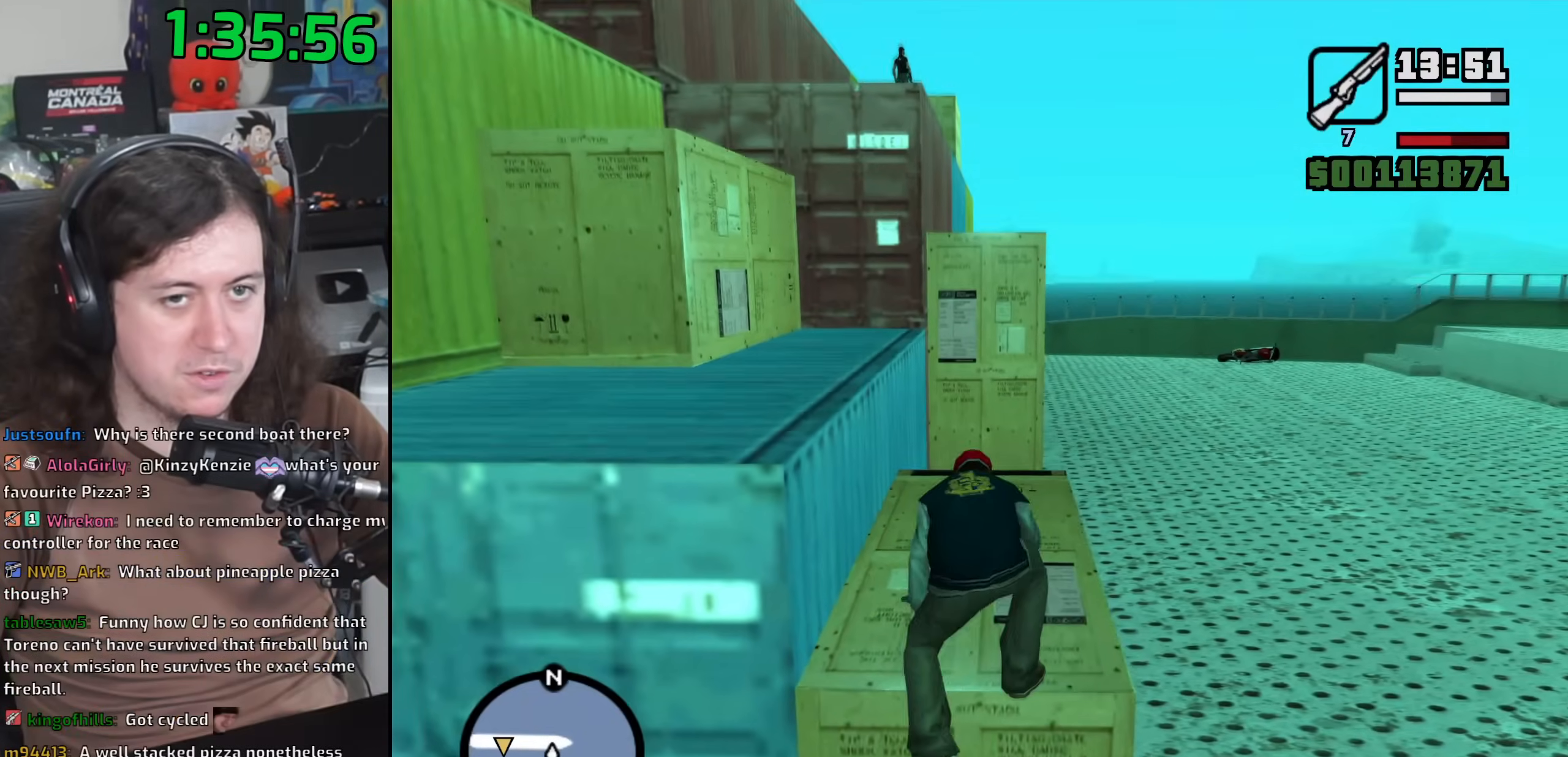
{"keys": ["w"], "mouse": [], "events": [[17, "mouse_wheel", "down"], [167, "mouse_wheel", "up"], [367, "space", "down"], [467, "space", "up"]]}